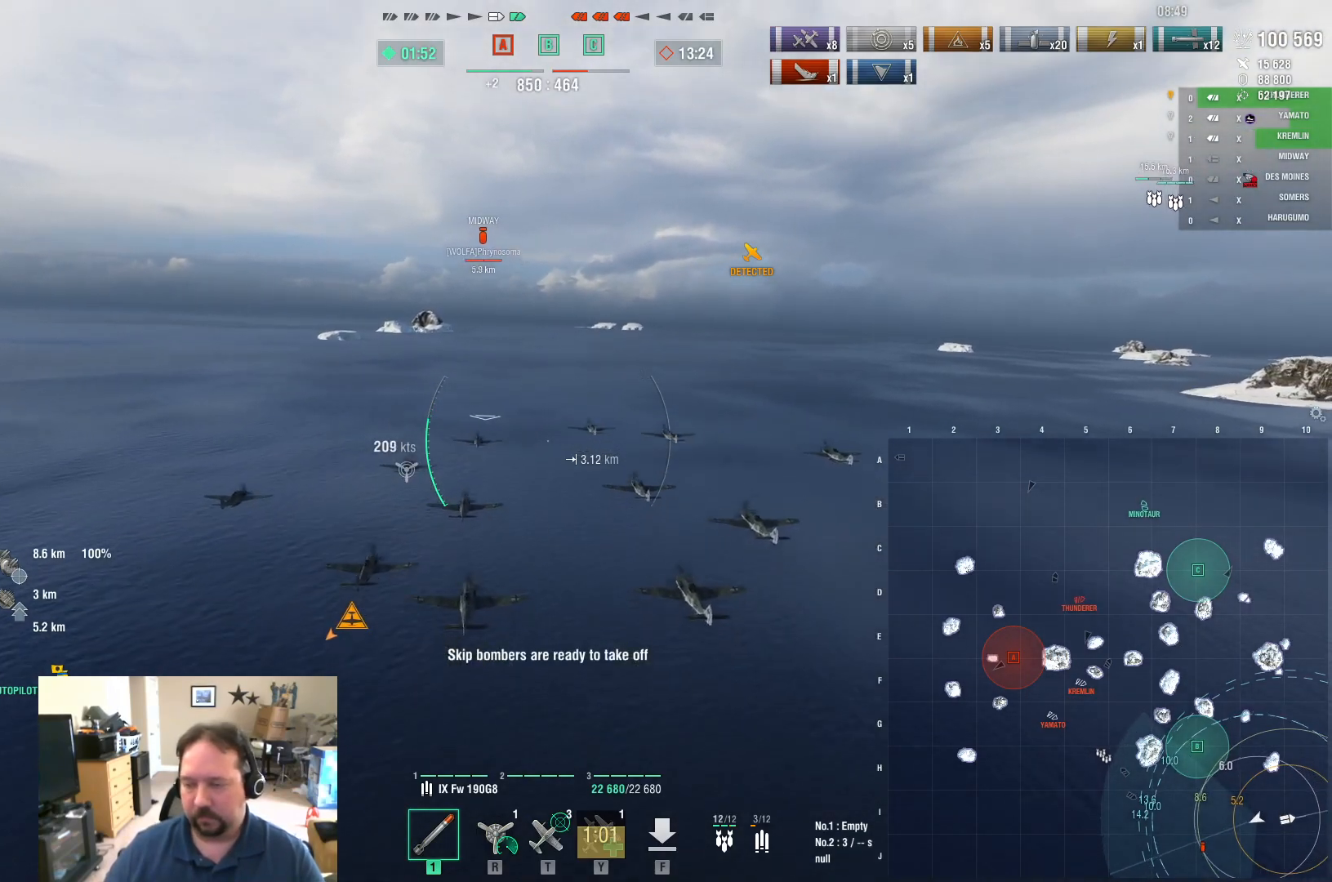
Gameplay with keyboard and mouse; each line is a JSON object with the keys and mouse buttons held at the frame after it. "events" lists presses ("down") and releases ("up") of "1", "2", "3", "4", "5", "a", "alt", "c", "caps_lock", "ctrl", "d", "e", "f", "g", "q", "r", "s", "shift", "space", "t", "tab", "v", "w", "x", "z", "mouse_left", "mouse_wheel" and "mouse_right" between this image and that frame as [ms after this image, input, new state], when the widget could be followed in between. "mouse_left", "mouse_wheel", "mouse_right" = the "left", "wheel", "right" buttons of the "mouse" list. No other keys are recorded. "wheel" means that the mouse wheel is clicked or scrolled. "mouse_move" is the direction in which the mouse moves at that frame (one of eight, or "still"), when it could be read.
{"keys": ["w"], "mouse": [], "mouse_move": "still", "events": [[34, "a", "up"]]}
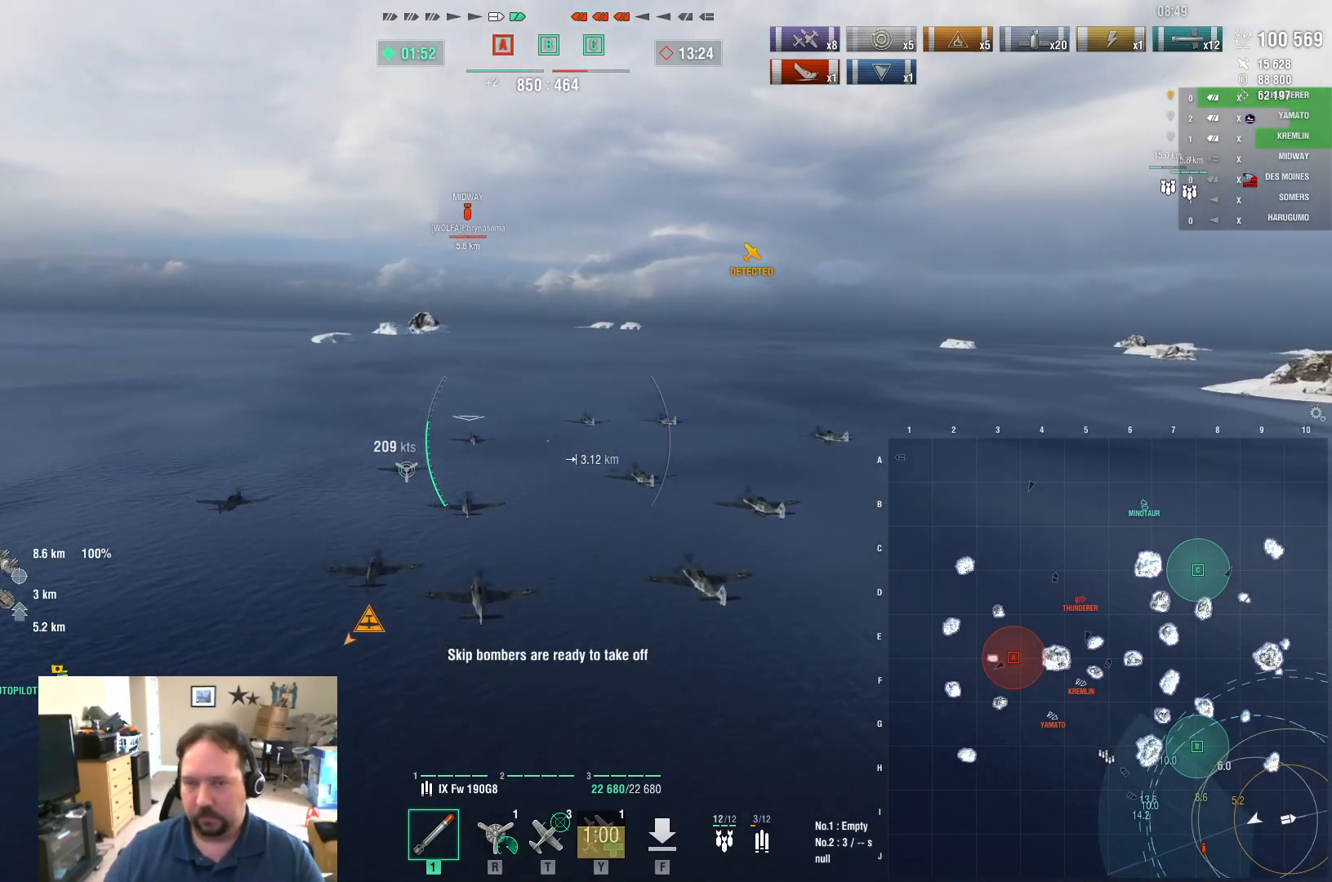
{"keys": ["ctrl", "w"], "mouse": [], "mouse_move": "up-left", "events": [[333, "ctrl", "down"]]}
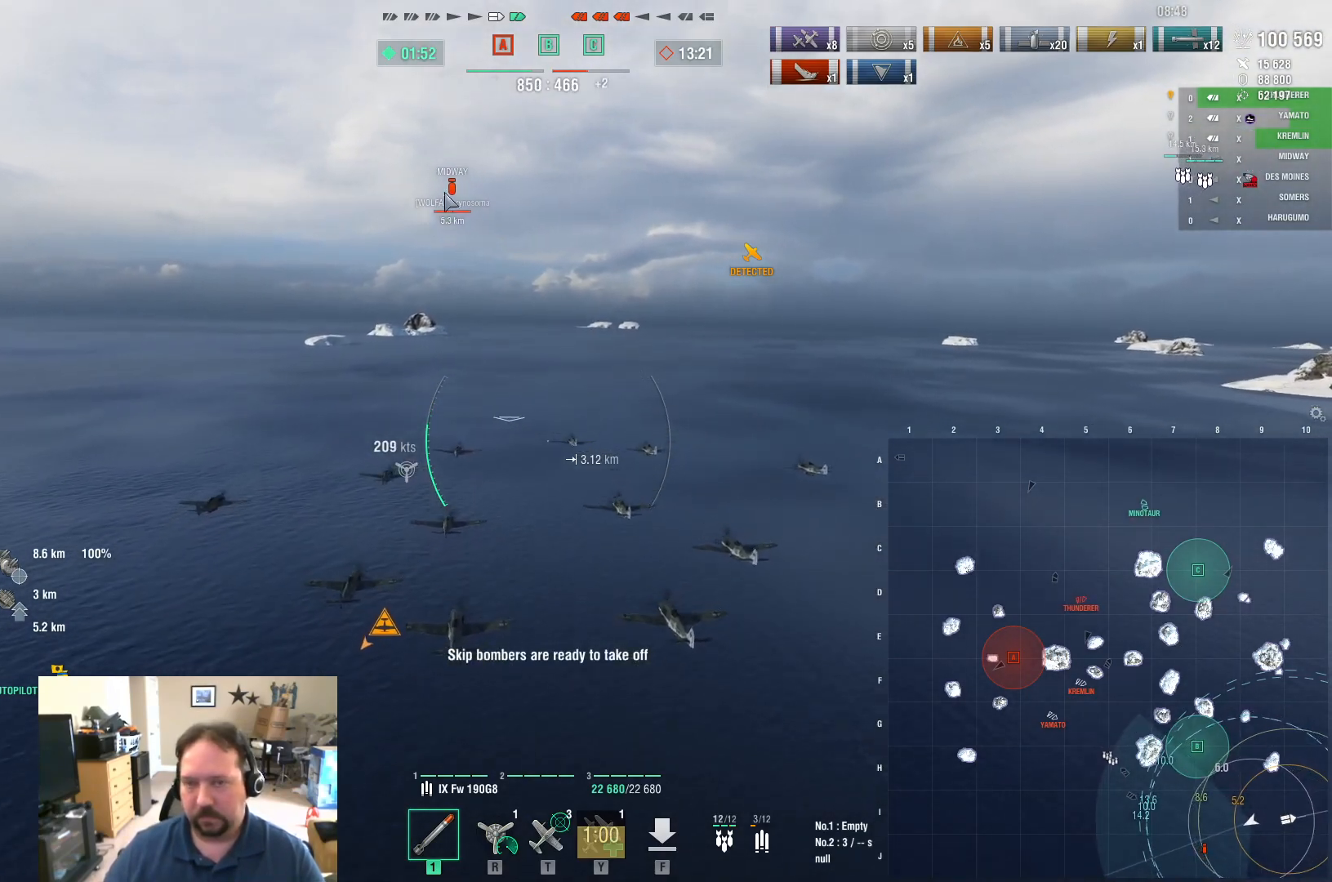
{"keys": ["ctrl"], "mouse": [], "mouse_move": "right", "events": [[301, "w", "up"]]}
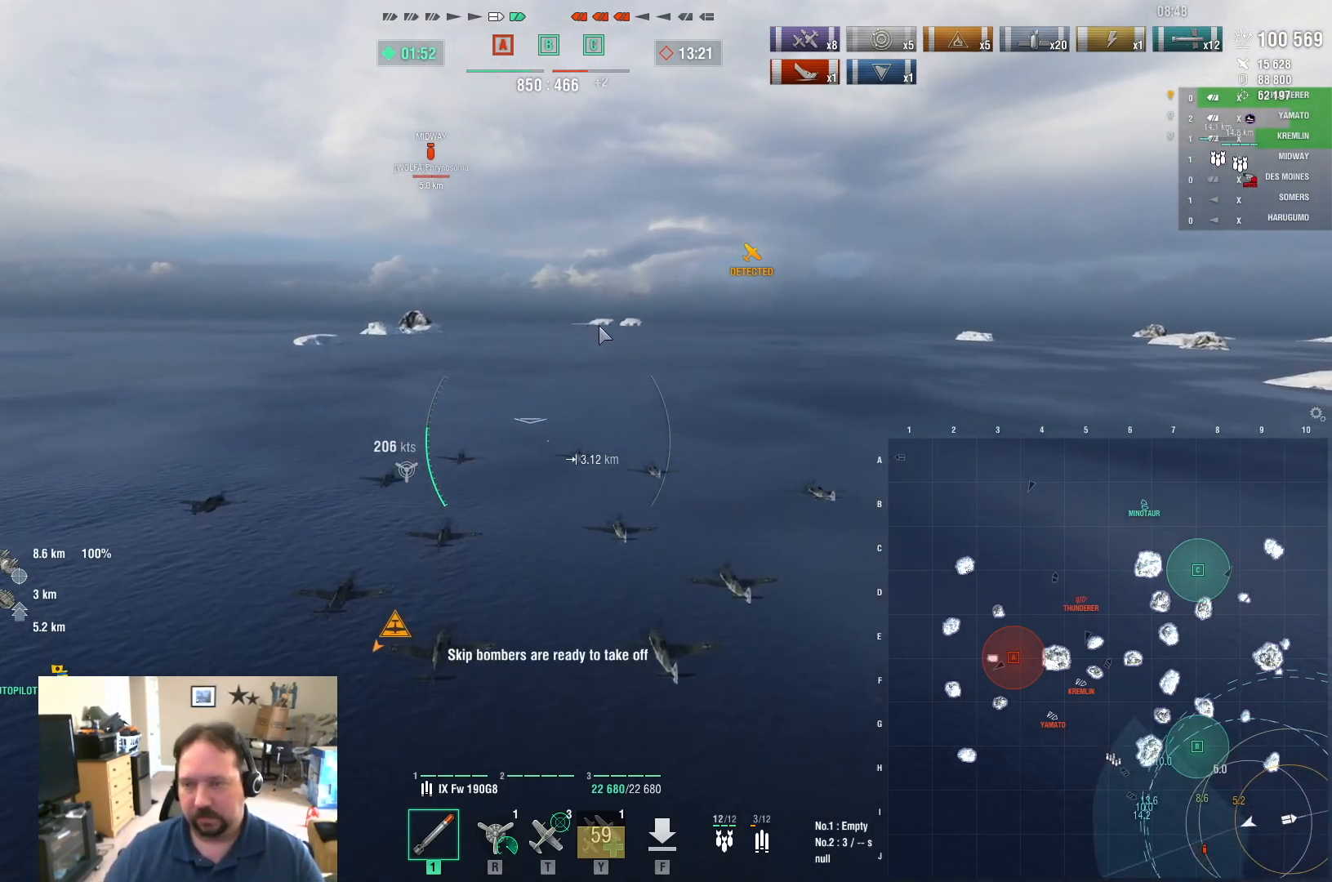
{"keys": ["d"], "mouse": [], "mouse_move": "up-right", "events": [[16, "ctrl", "up"], [167, "d", "down"]]}
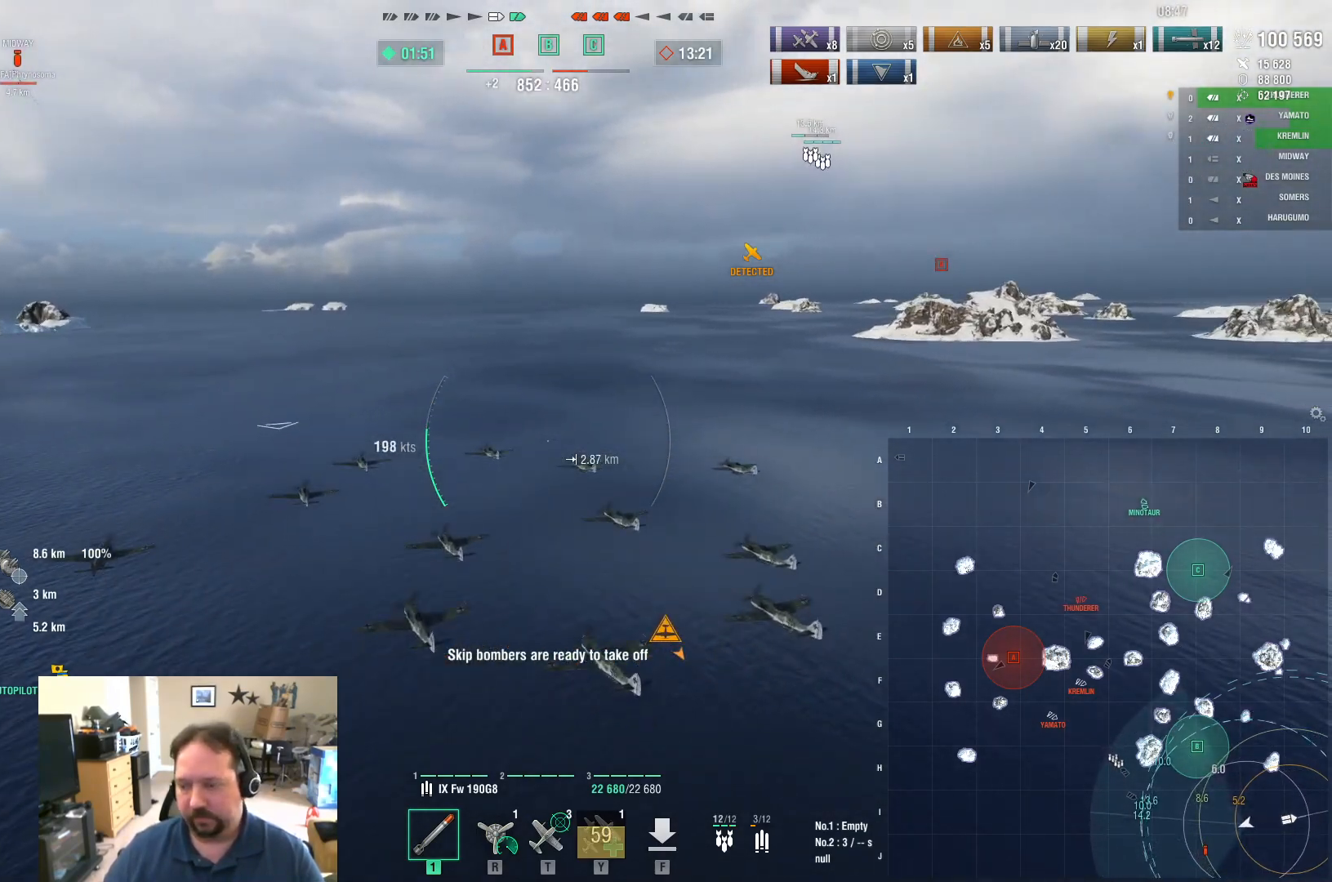
{"keys": ["d"], "mouse": [], "mouse_move": "still", "events": []}
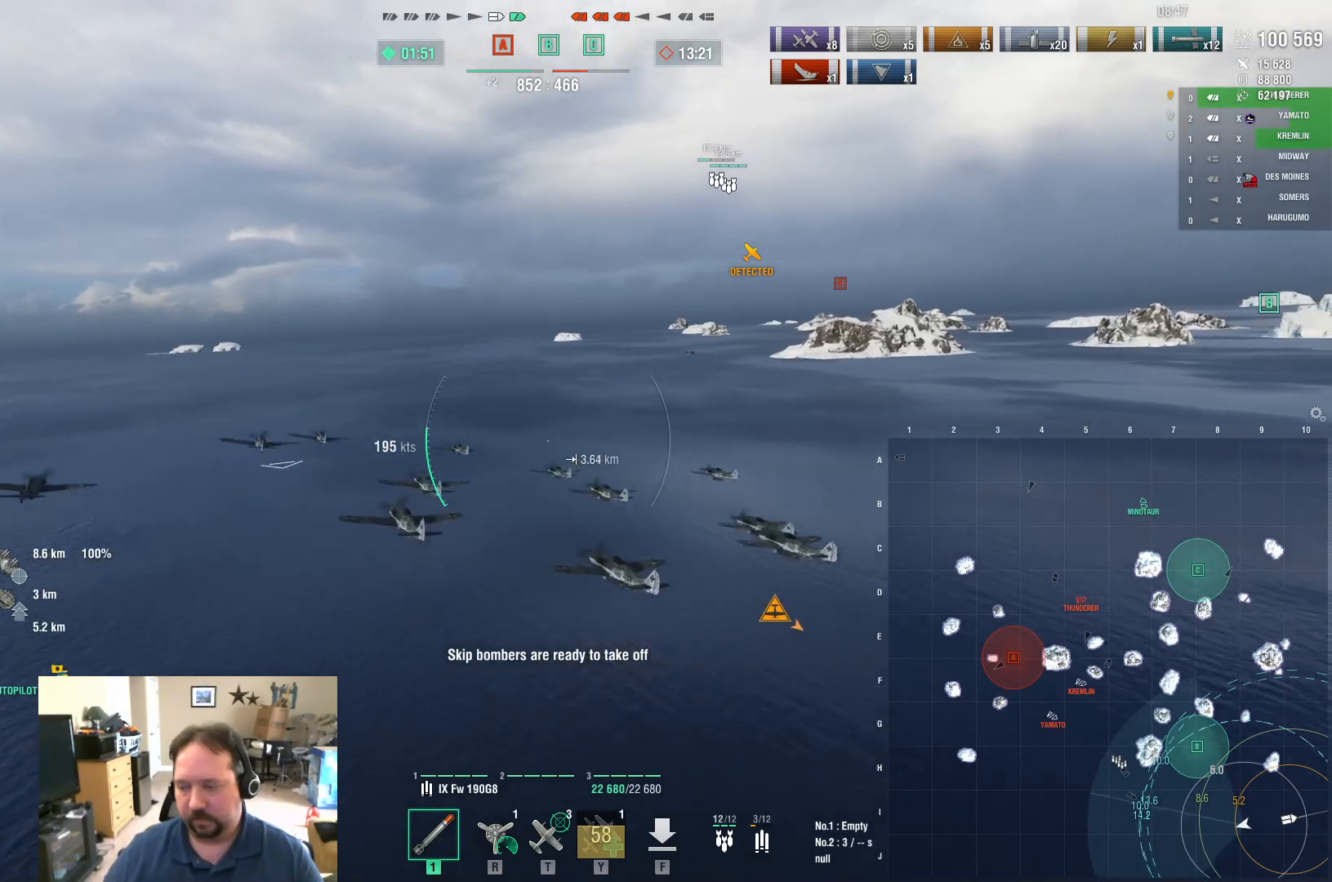
{"keys": ["w"], "mouse": [], "mouse_move": "still", "events": [[100, "w", "down"], [384, "d", "up"]]}
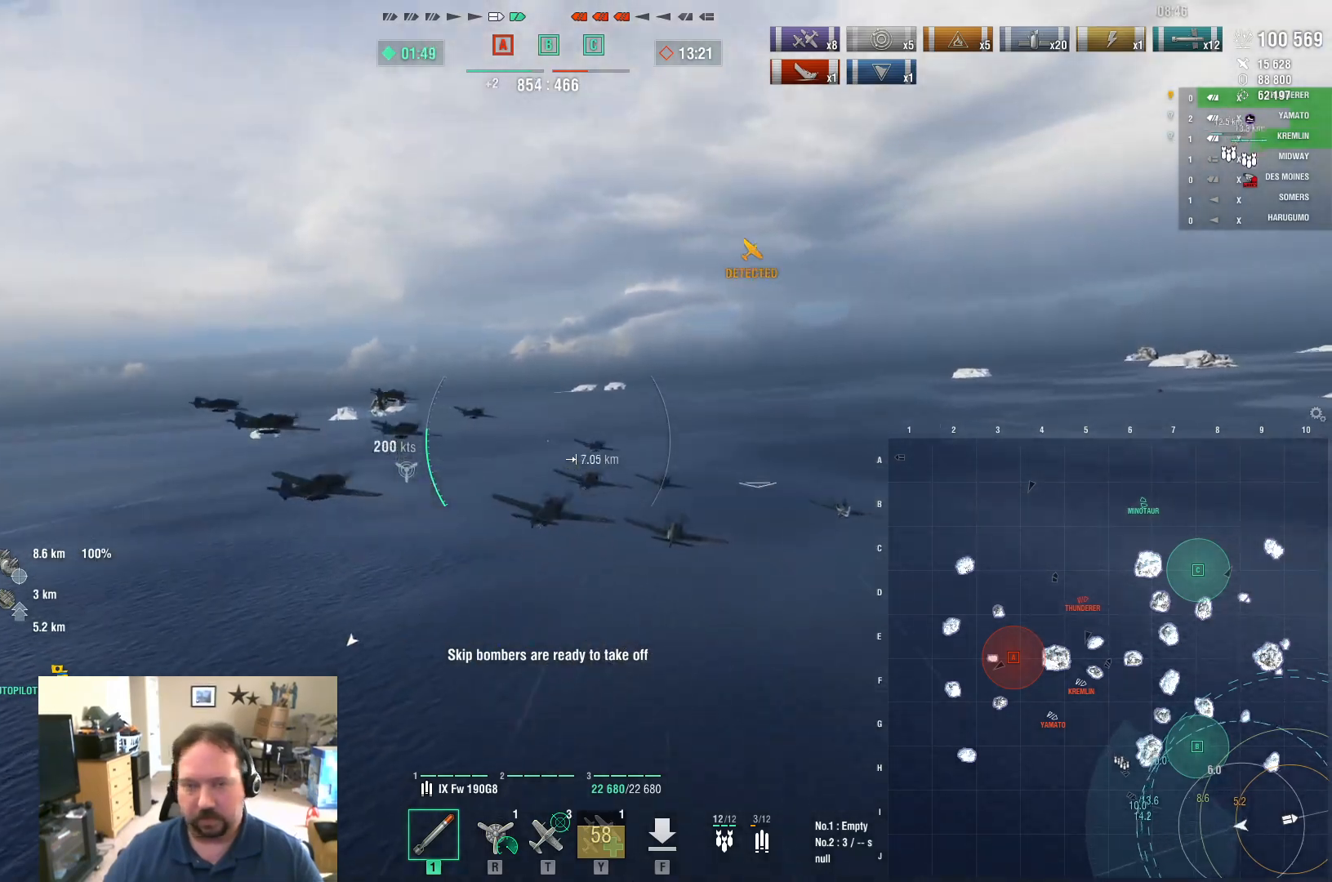
{"keys": ["w"], "mouse": [], "mouse_move": "still", "events": []}
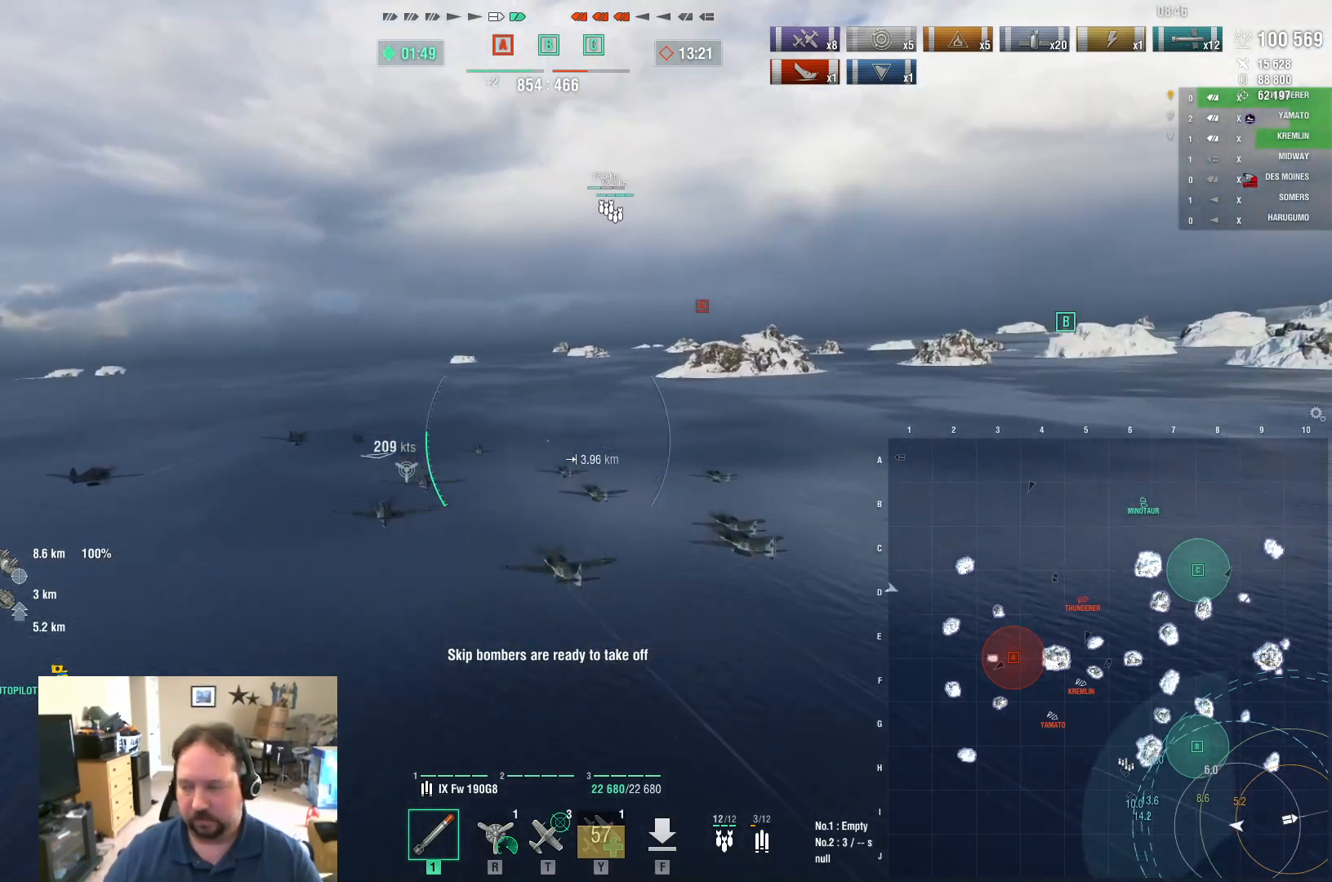
{"keys": ["w"], "mouse": [], "mouse_move": "still", "events": []}
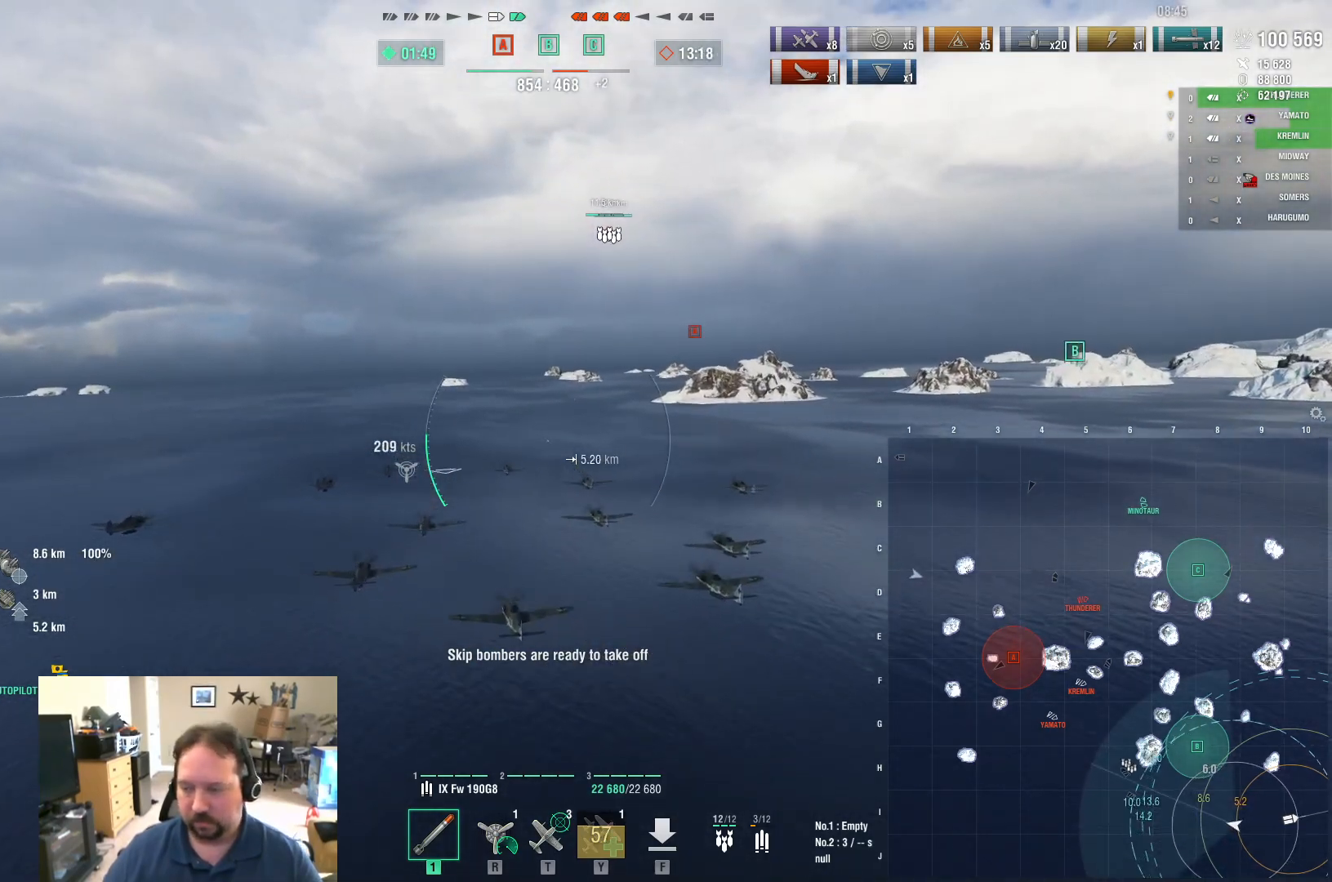
{"keys": [], "mouse": [], "mouse_move": "still", "events": [[467, "w", "up"]]}
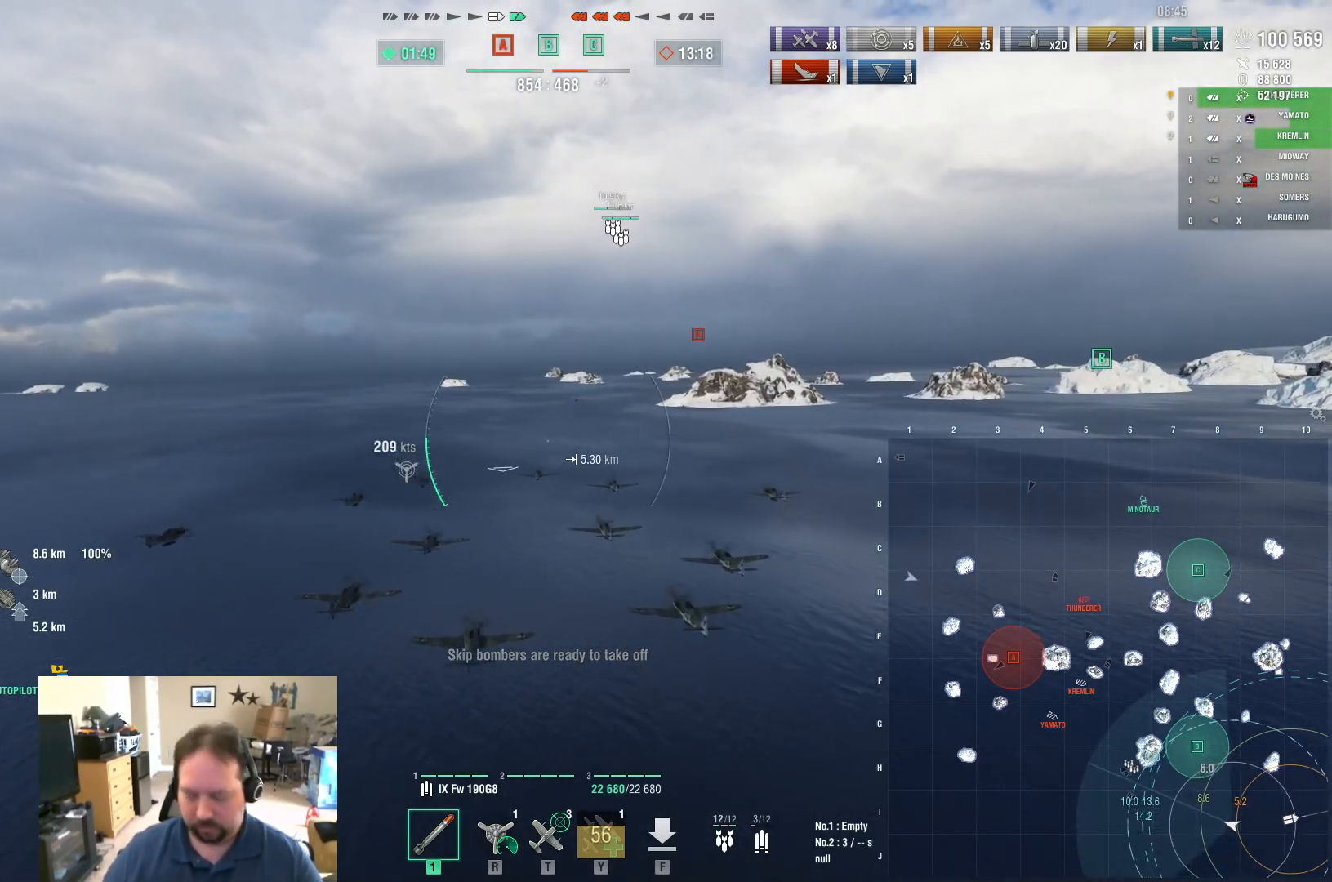
{"keys": [], "mouse": [], "mouse_move": "still", "events": []}
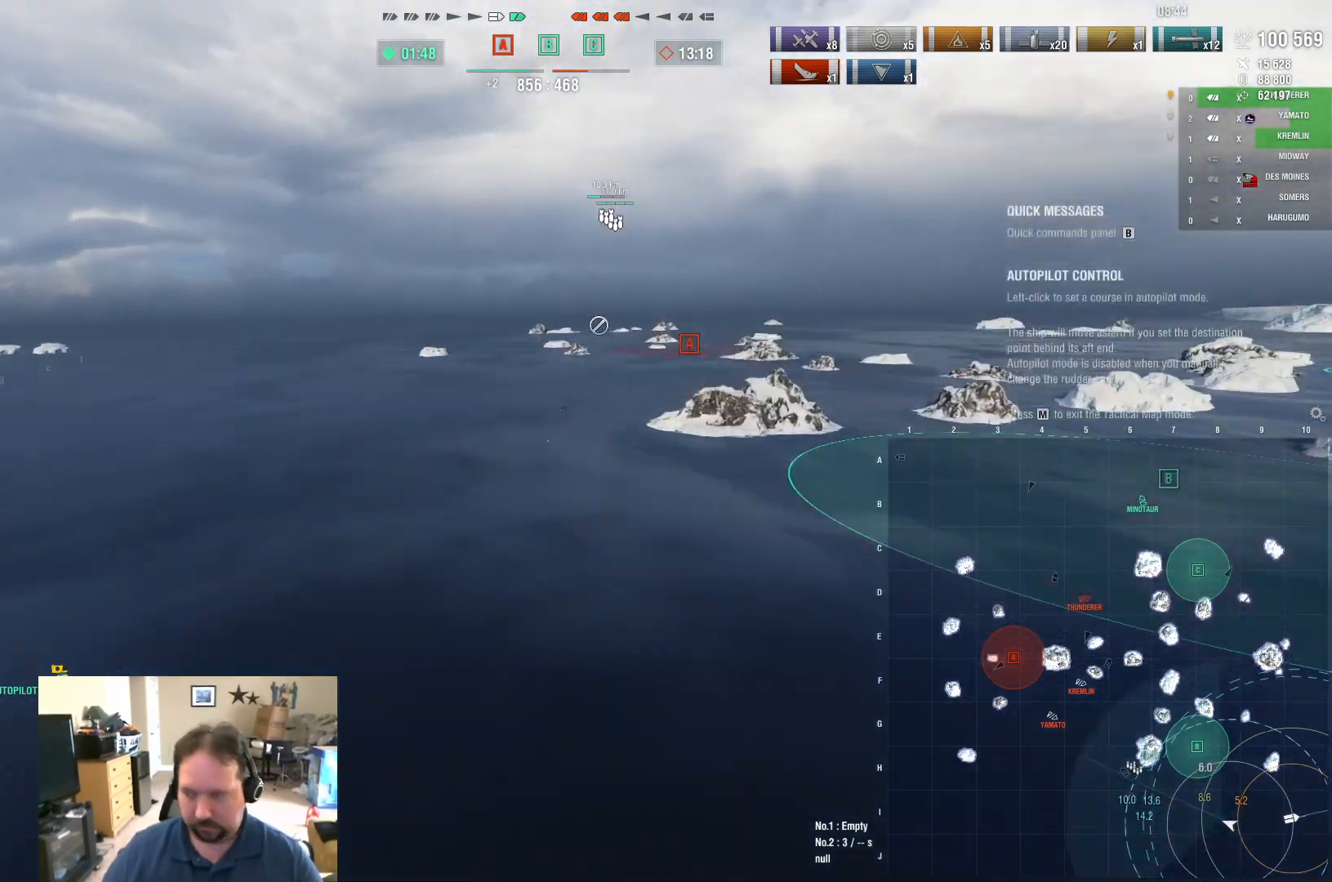
{"keys": [], "mouse": [], "mouse_move": "down-right", "events": []}
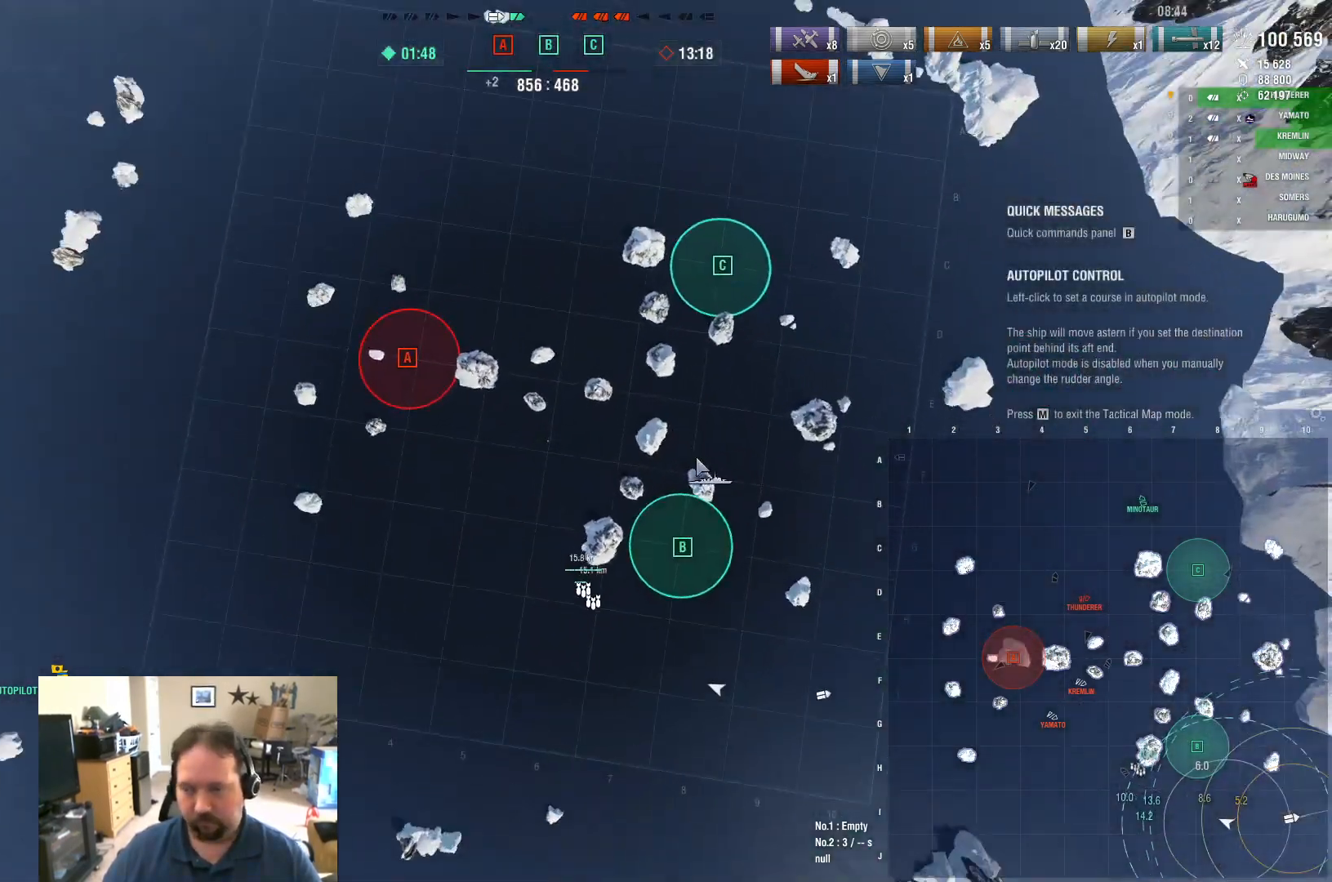
{"keys": [], "mouse": [], "mouse_move": "up-right", "events": []}
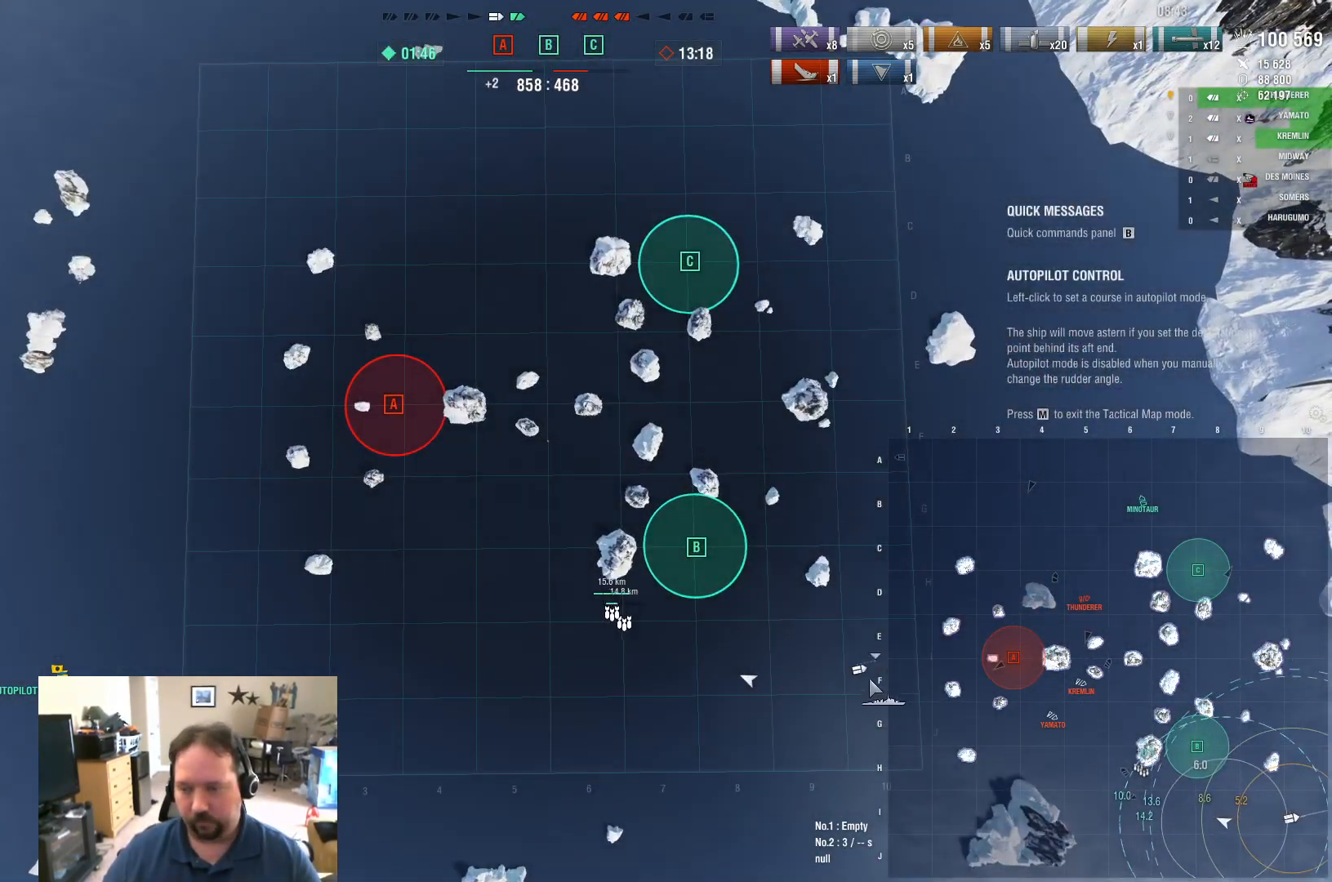
{"keys": [], "mouse": [], "mouse_move": "still", "events": []}
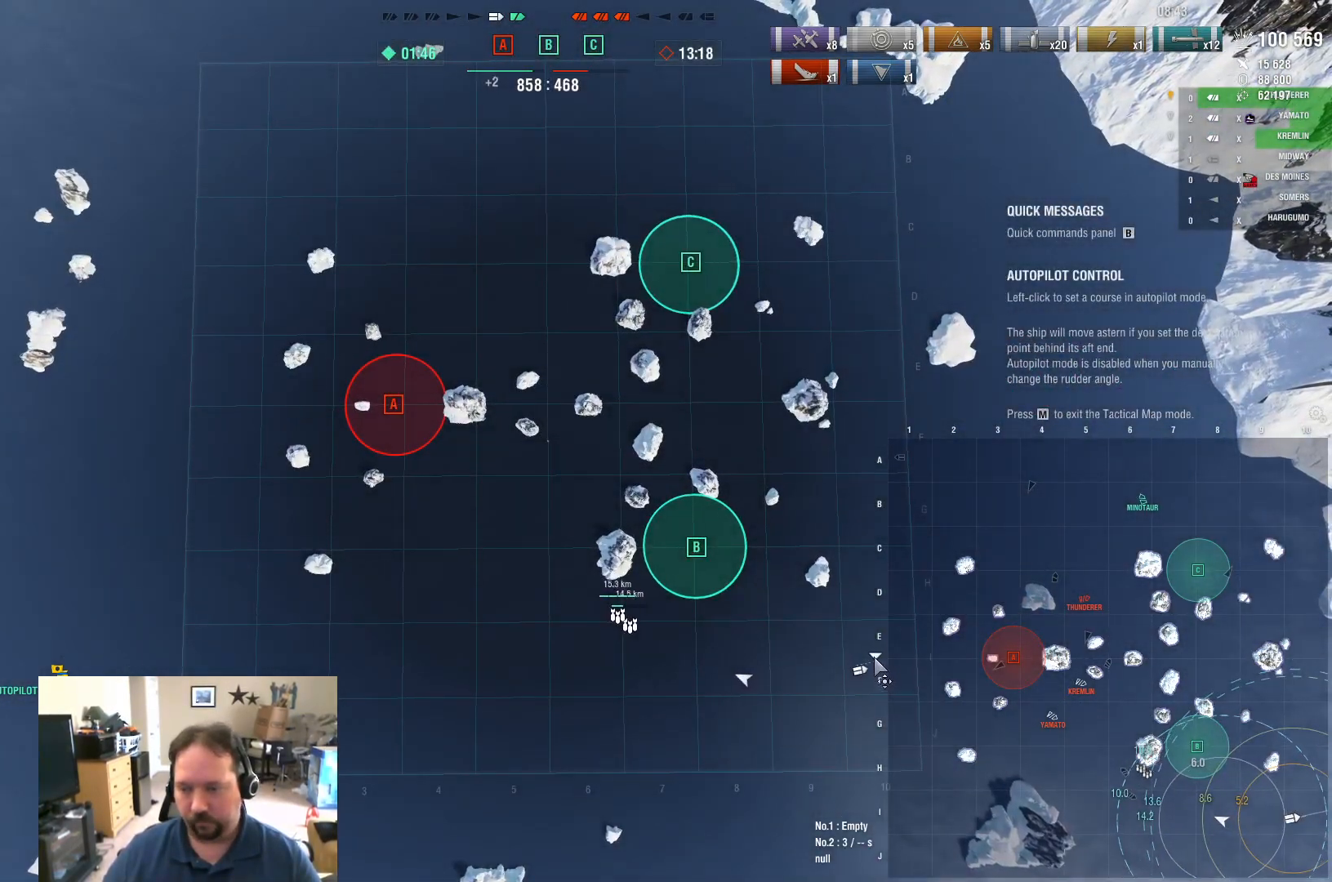
{"keys": [], "mouse": [], "mouse_move": "still", "events": []}
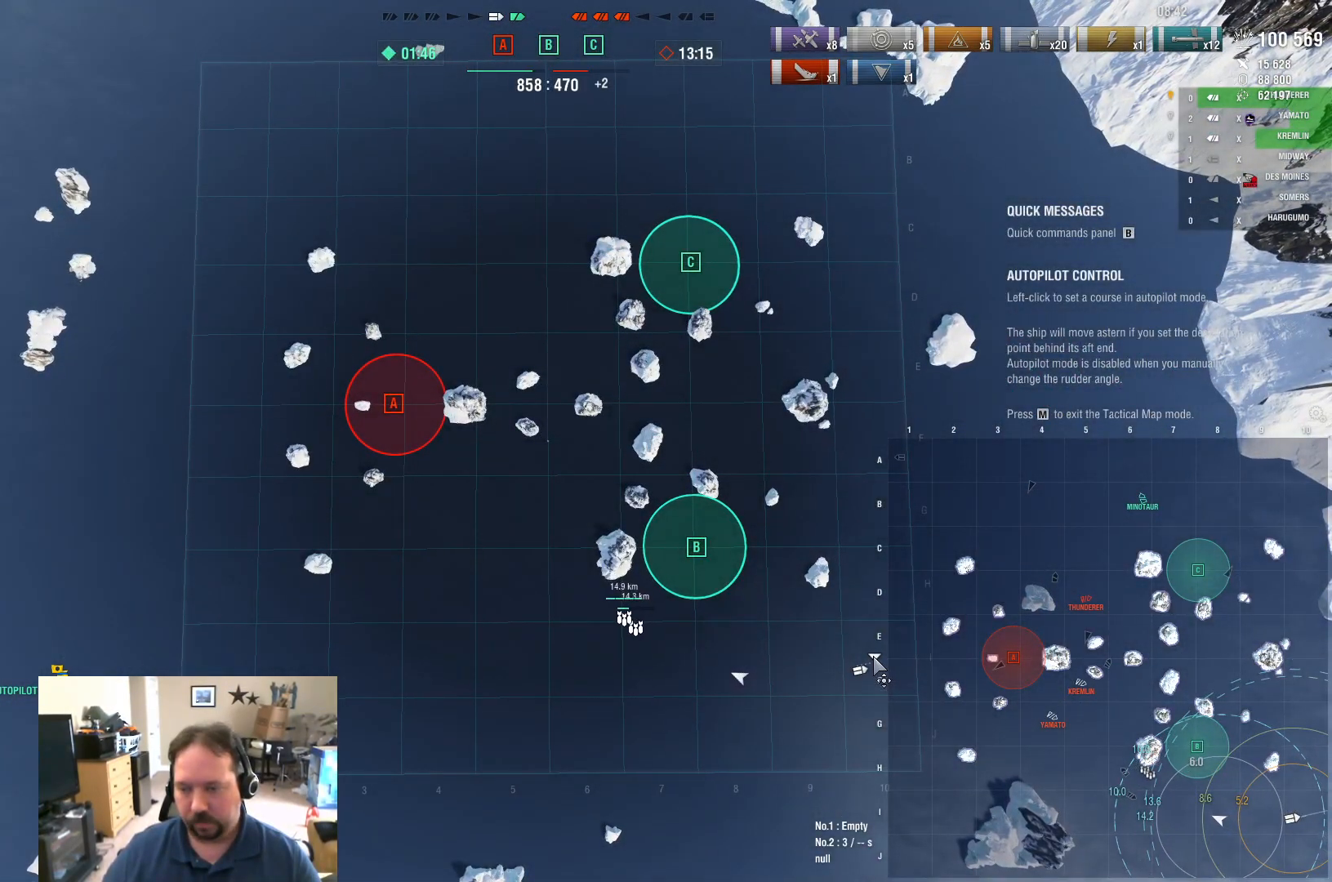
{"keys": [], "mouse": [], "mouse_move": "still", "events": []}
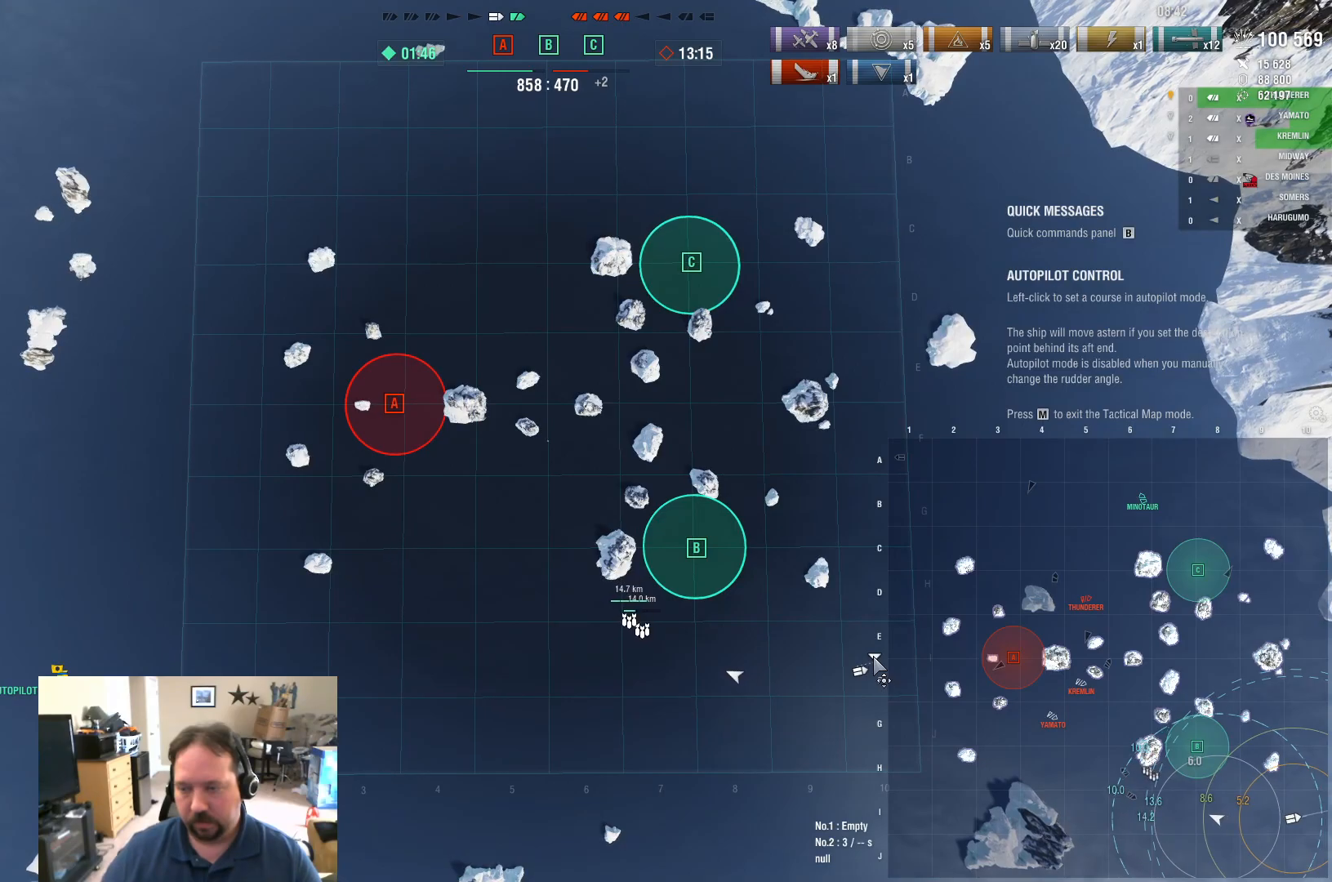
{"keys": [], "mouse": [], "mouse_move": "still", "events": []}
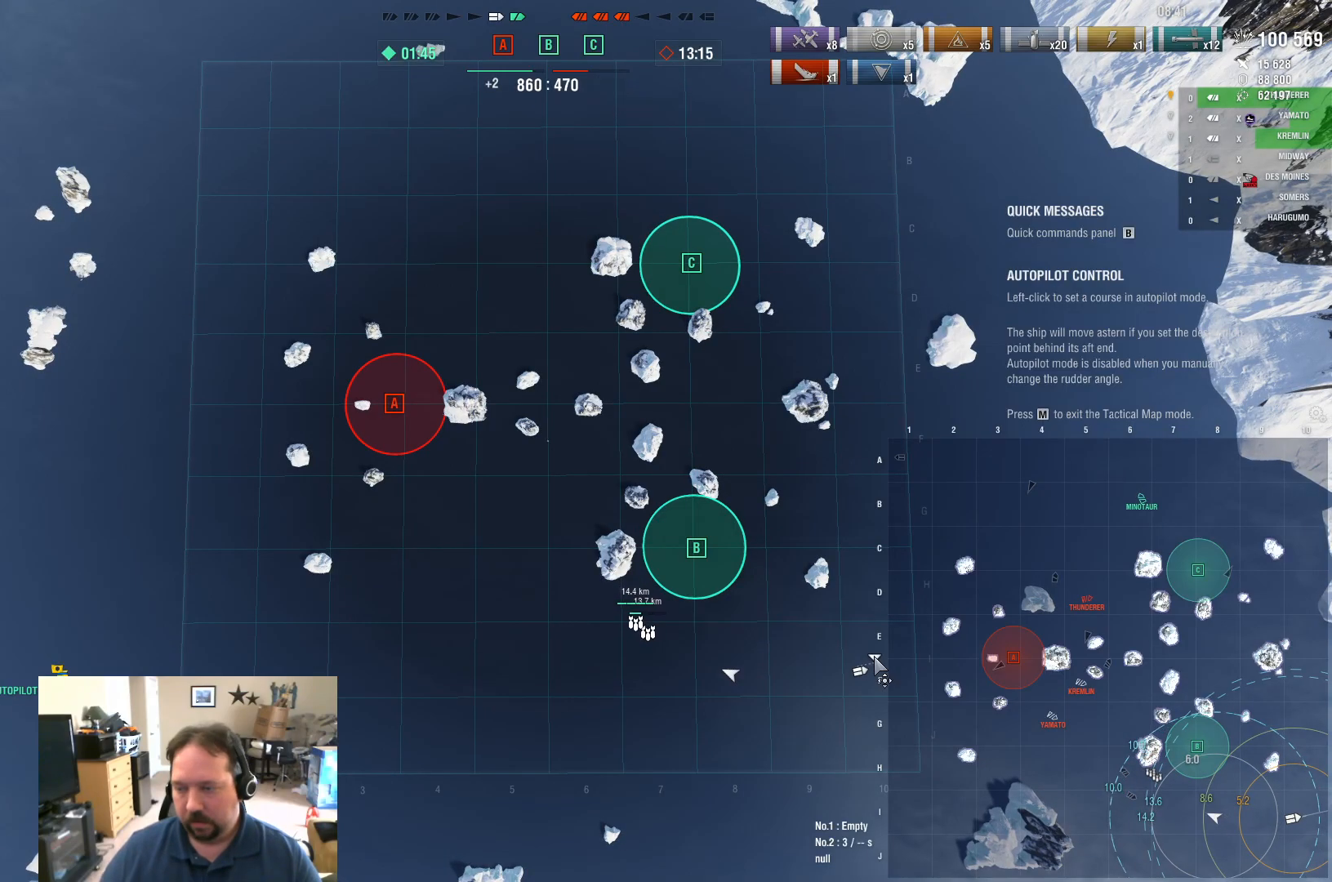
{"keys": [], "mouse": ["left"], "mouse_move": "up-left", "events": [[84, "mouse_left", "down"]]}
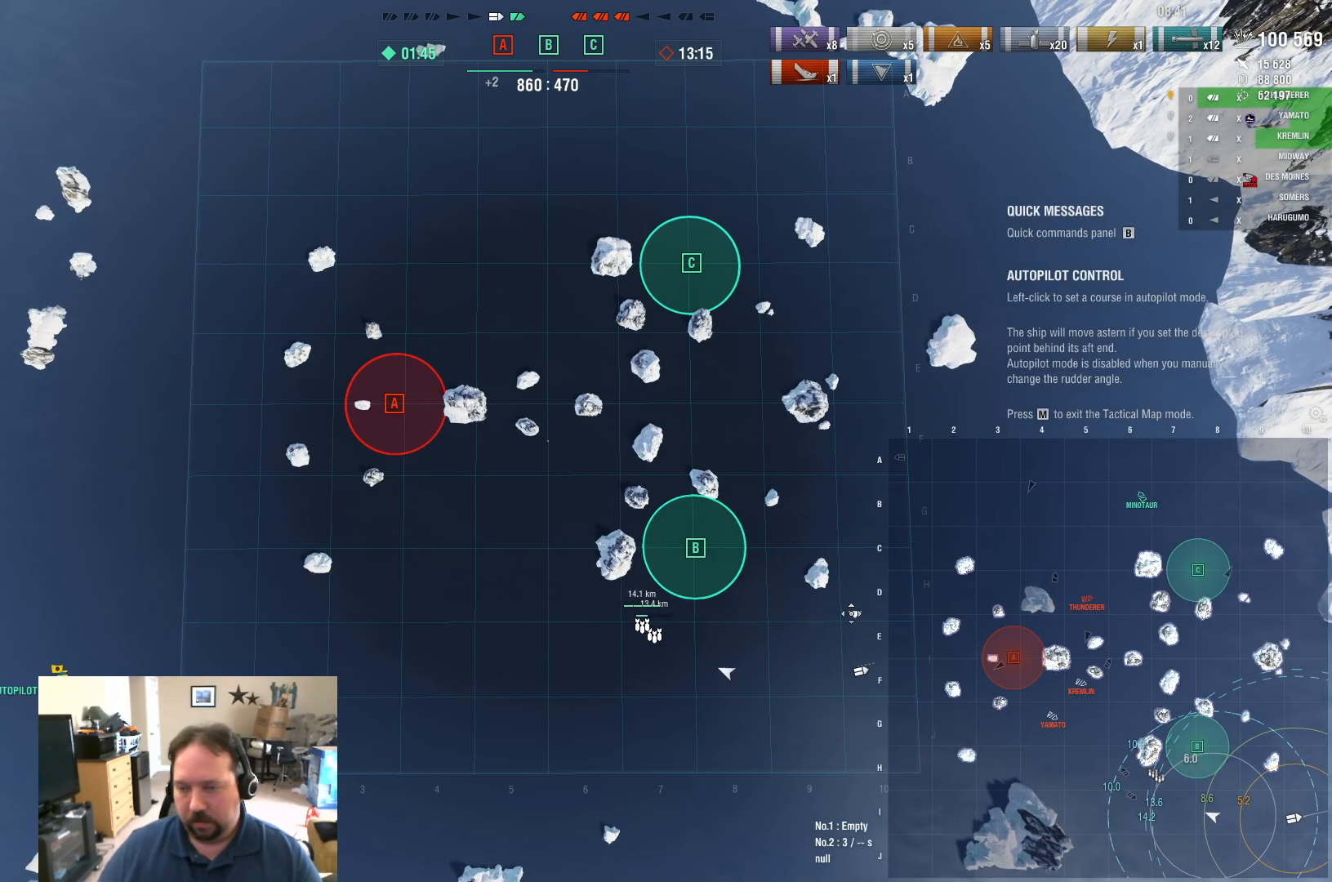
{"keys": [], "mouse": [], "mouse_move": "still", "events": [[183, "mouse_left", "up"]]}
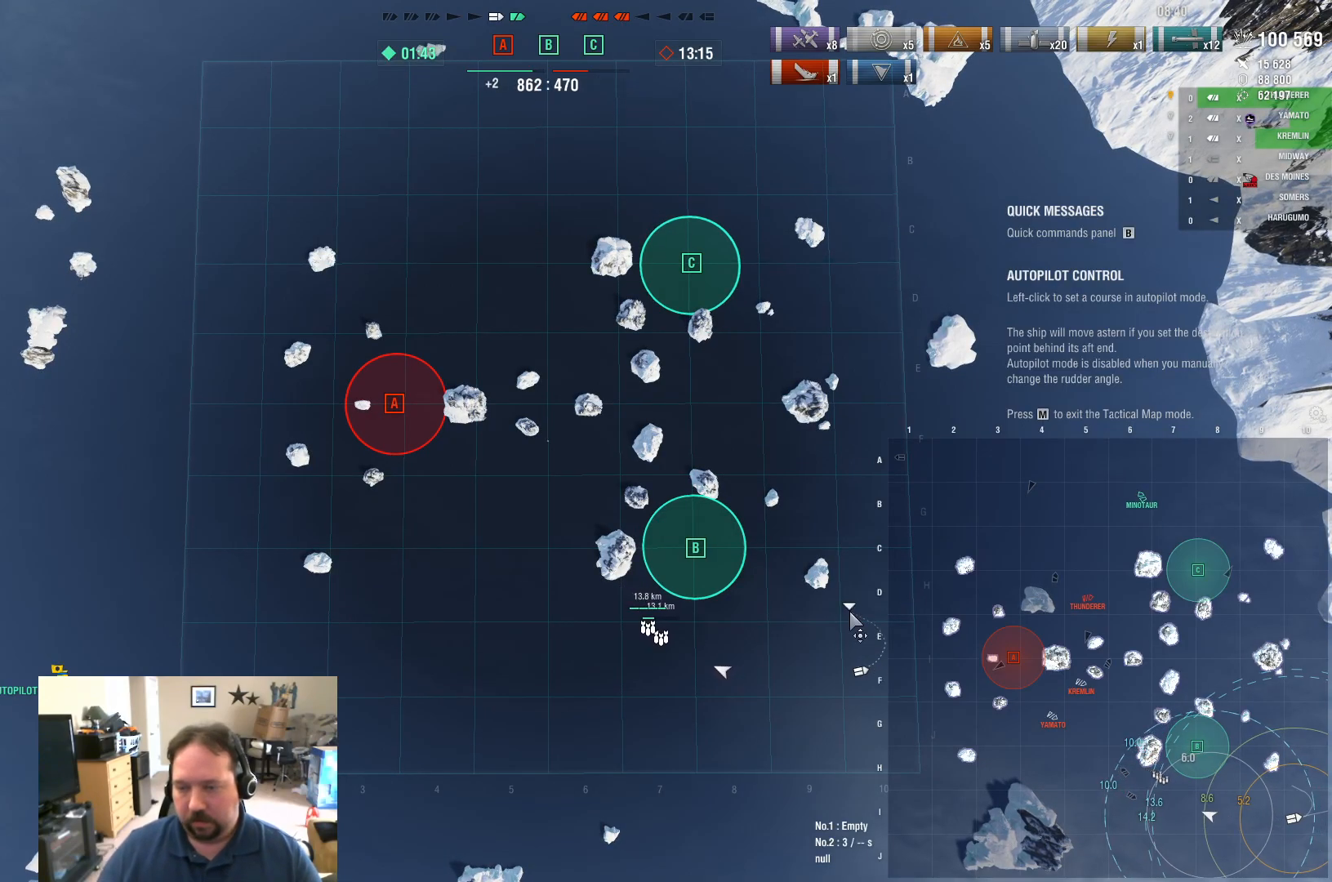
{"keys": [], "mouse": ["left"], "mouse_move": "still", "events": [[251, "mouse_left", "down"]]}
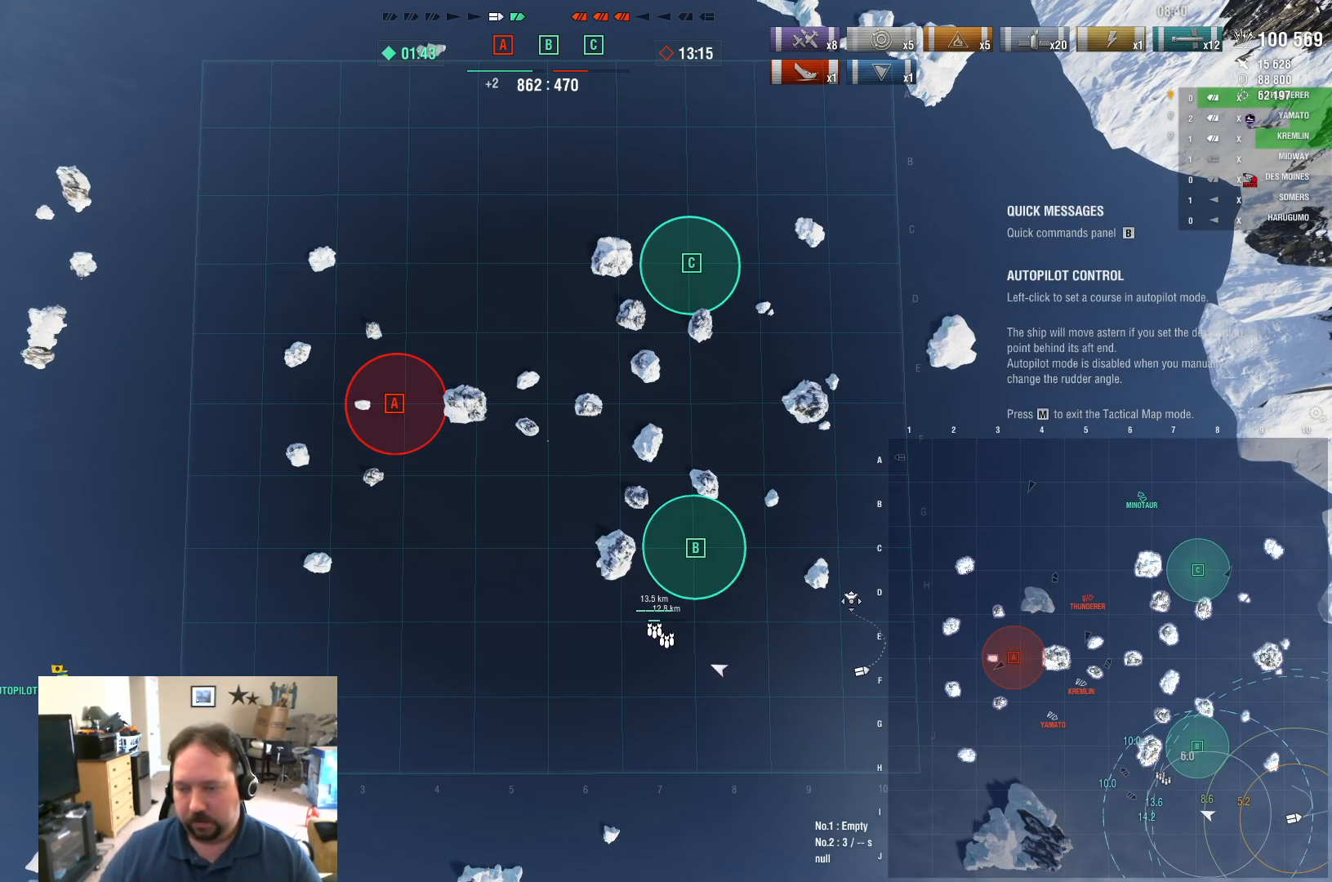
{"keys": [], "mouse": ["left"], "mouse_move": "still", "events": []}
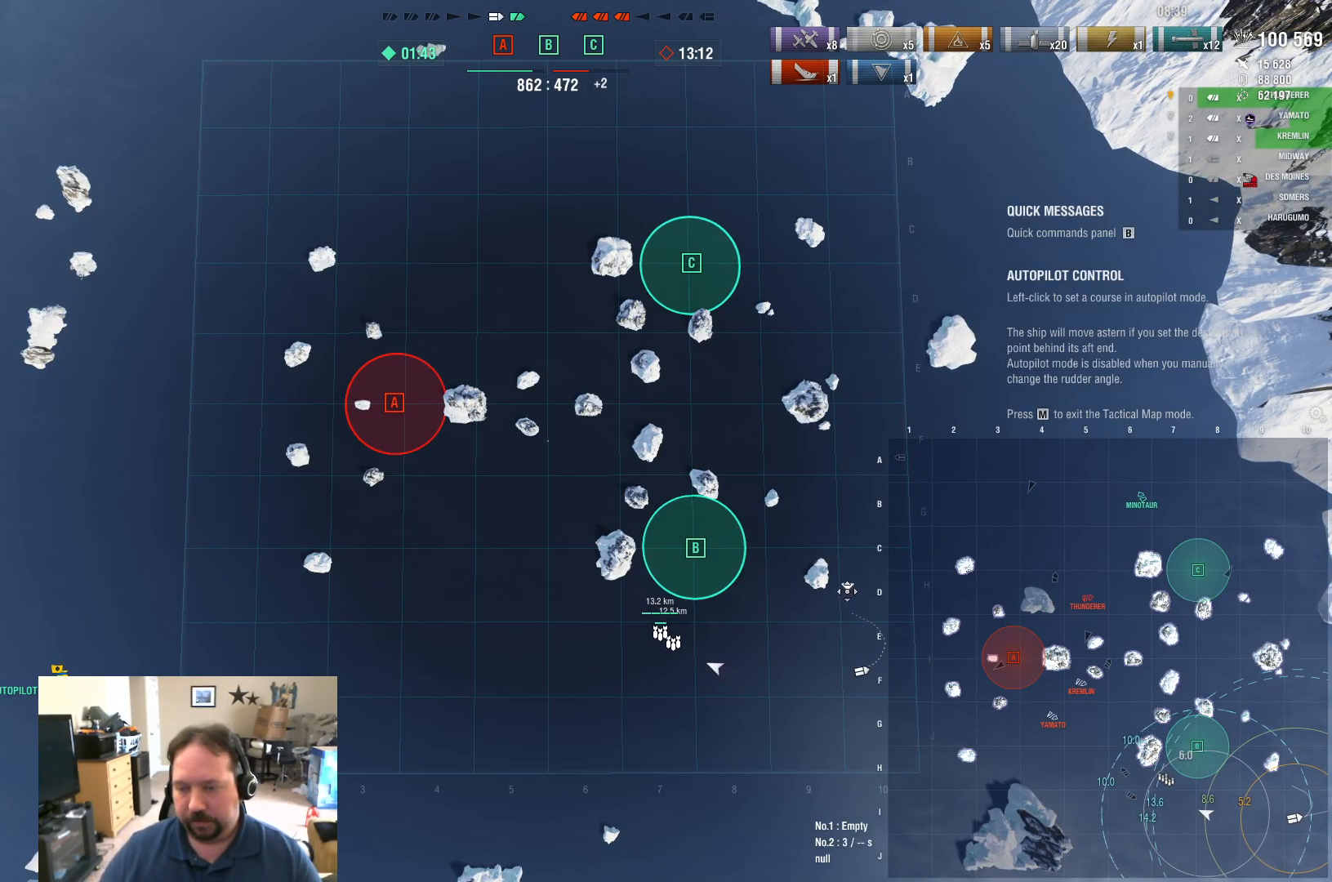
{"keys": [], "mouse": [], "mouse_move": "still", "events": [[66, "mouse_left", "up"]]}
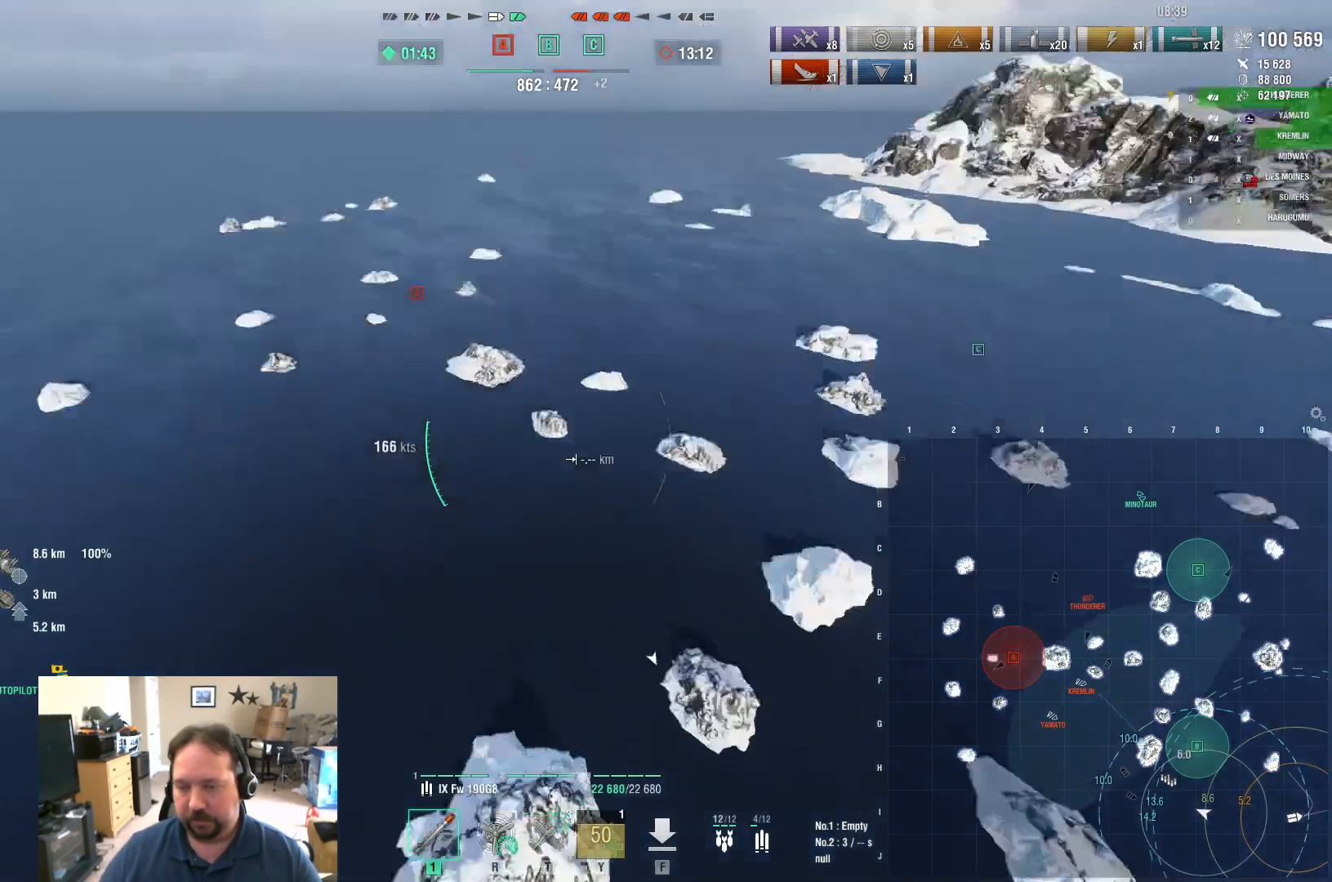
{"keys": ["w"], "mouse": [], "mouse_move": "down", "events": [[317, "w", "down"]]}
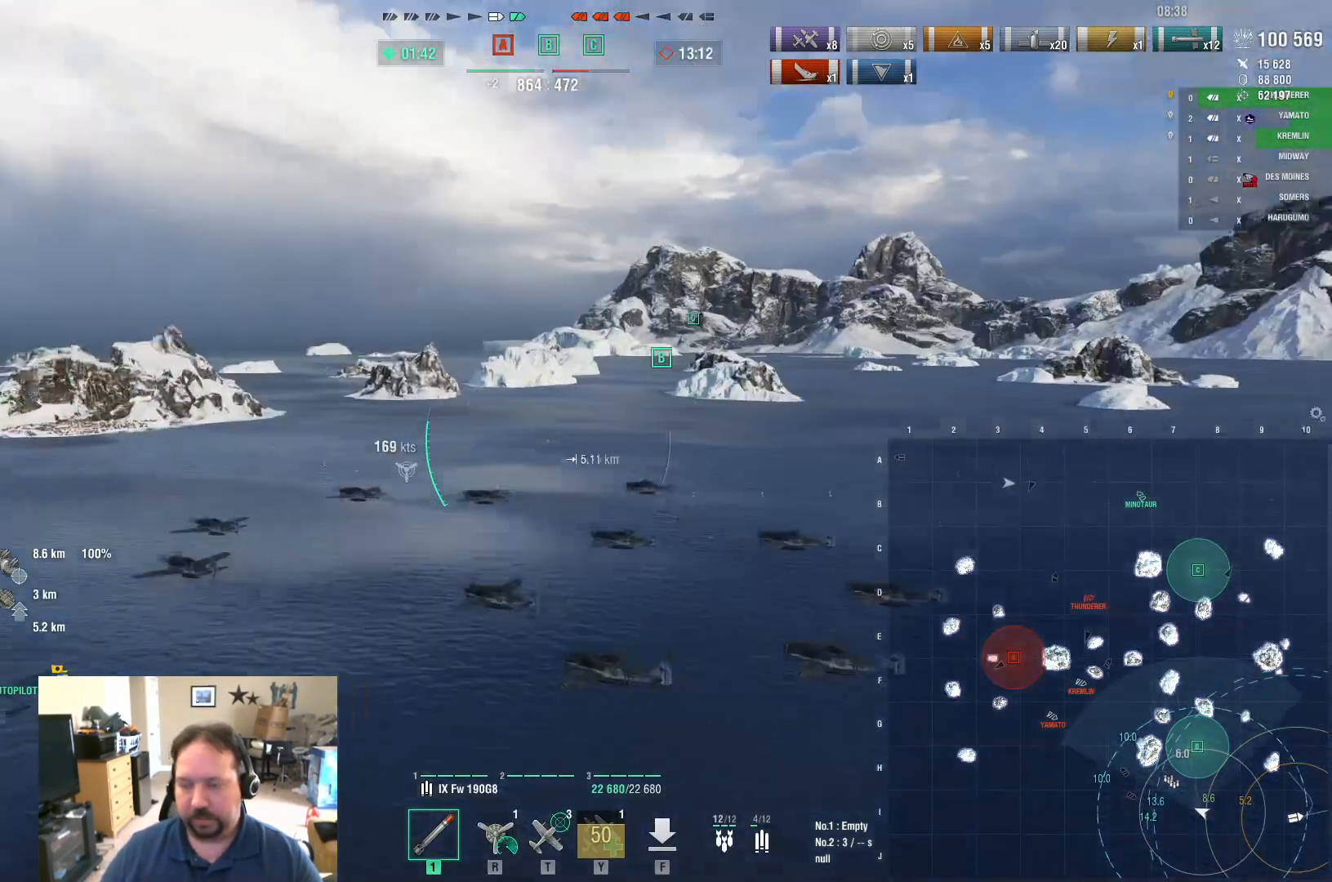
{"keys": ["ctrl", "w"], "mouse": [], "mouse_move": "up-left", "events": [[467, "ctrl", "down"]]}
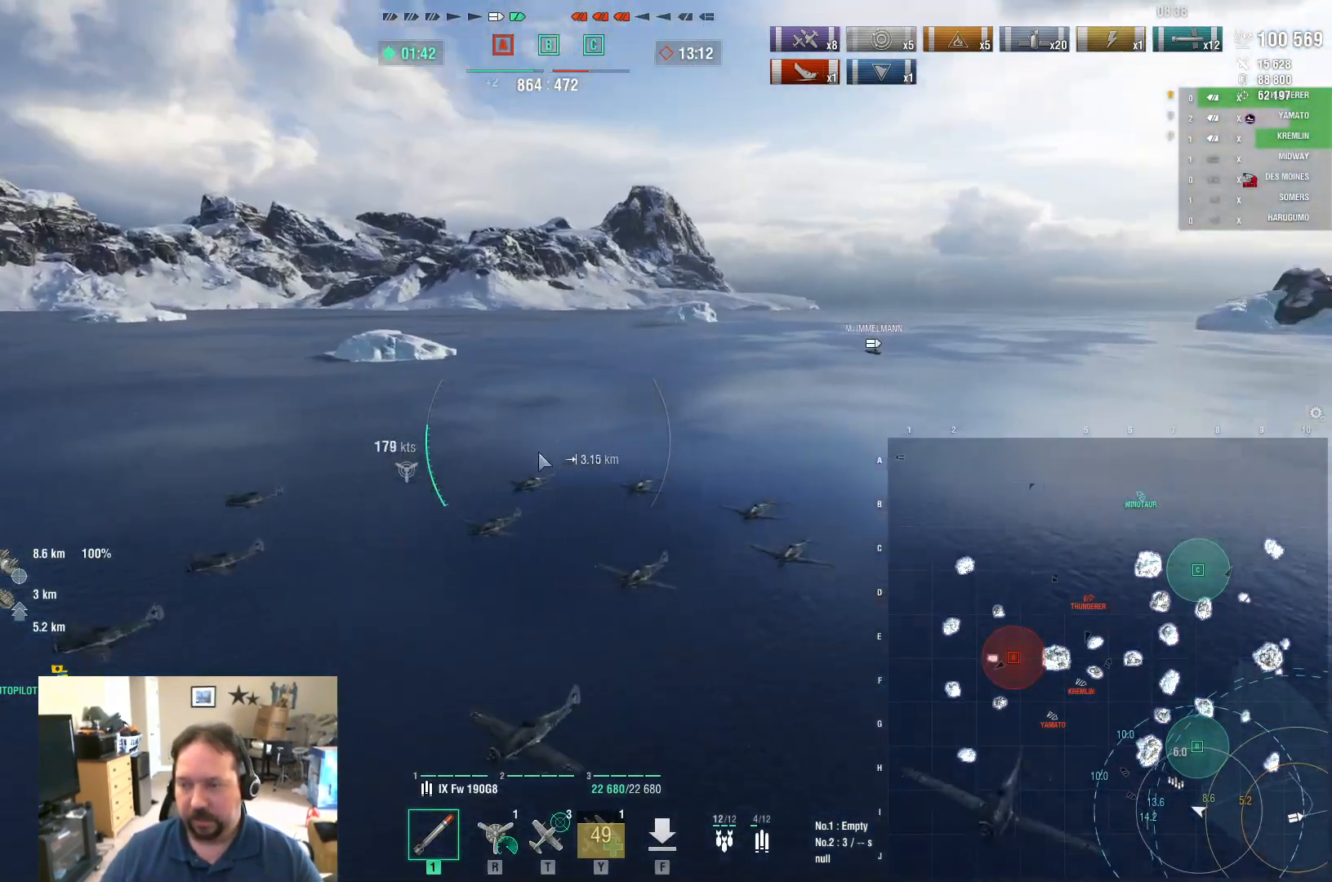
{"keys": ["ctrl", "w"], "mouse": [], "mouse_move": "still", "events": []}
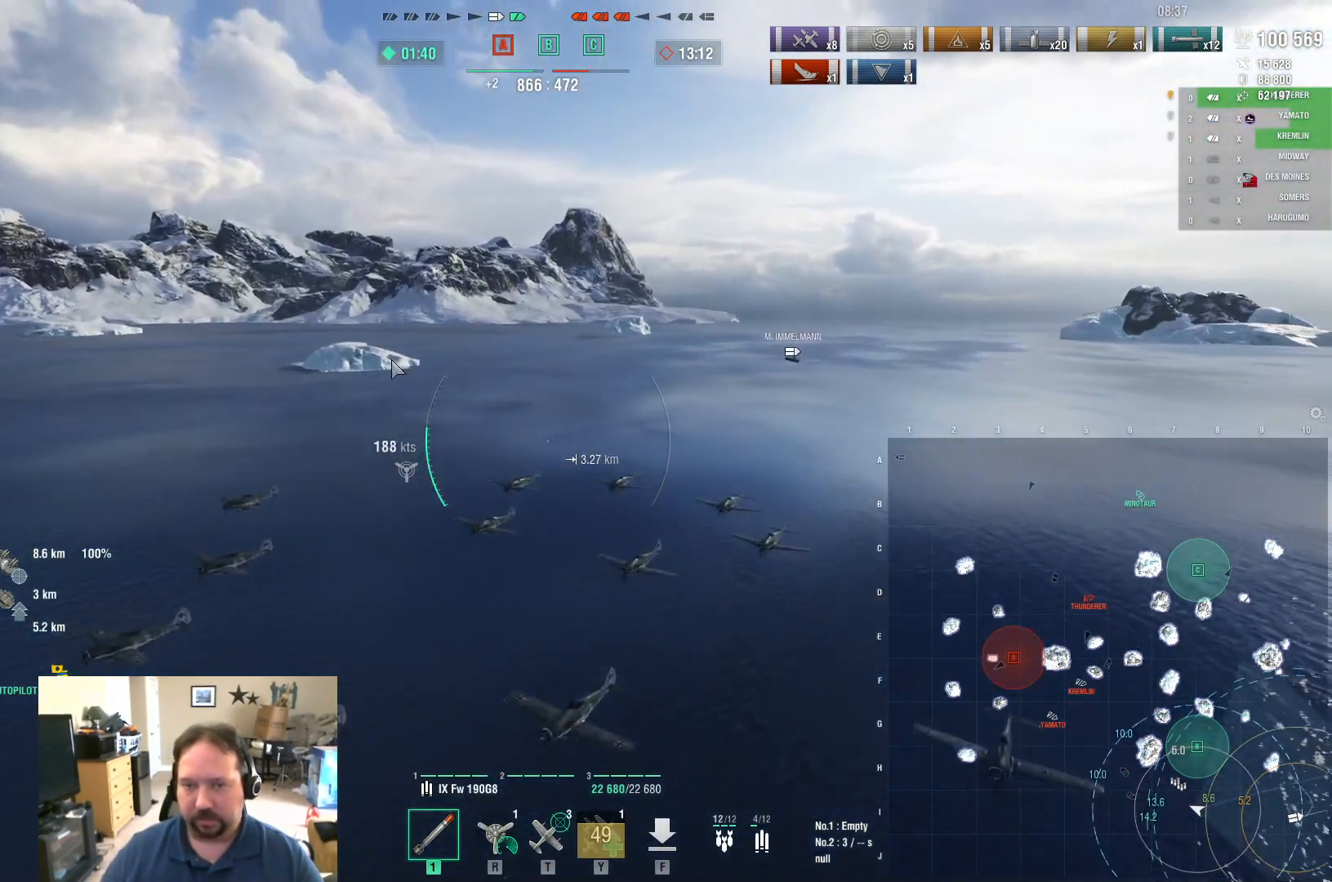
{"keys": ["w"], "mouse": [], "mouse_move": "up-right", "events": [[267, "ctrl", "up"]]}
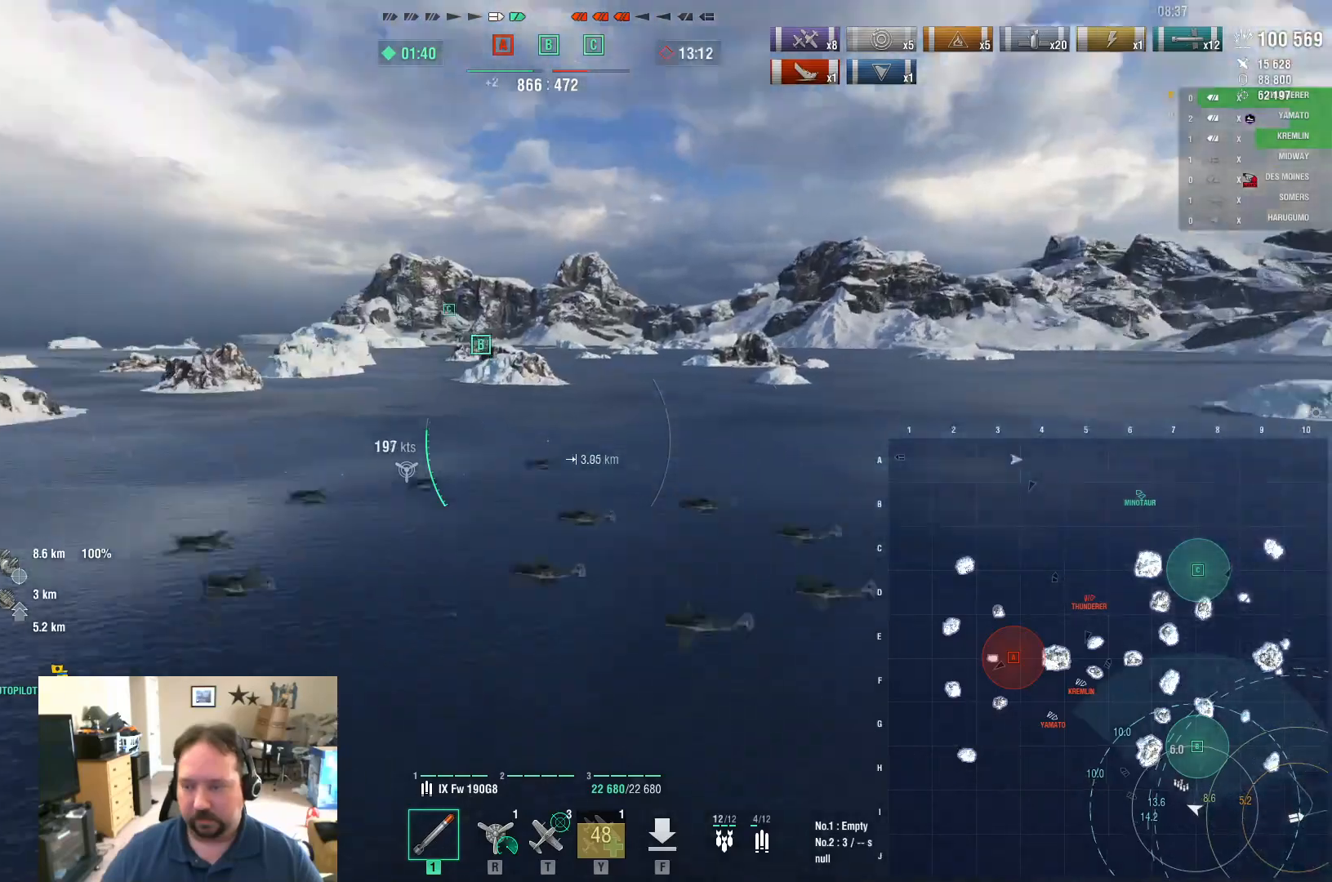
{"keys": ["w"], "mouse": [], "mouse_move": "up", "events": []}
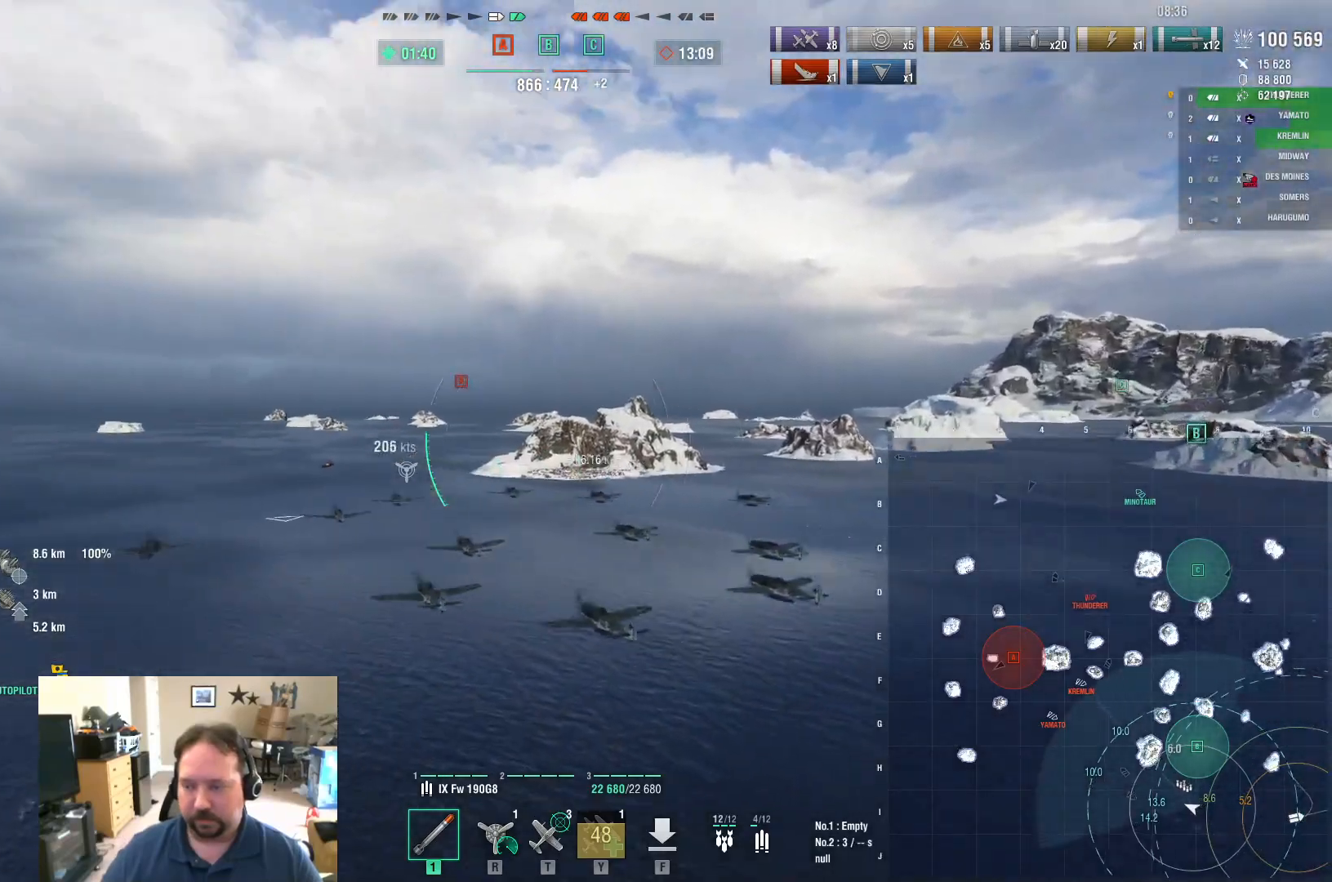
{"keys": [], "mouse": [], "mouse_move": "still", "events": [[66, "w", "up"]]}
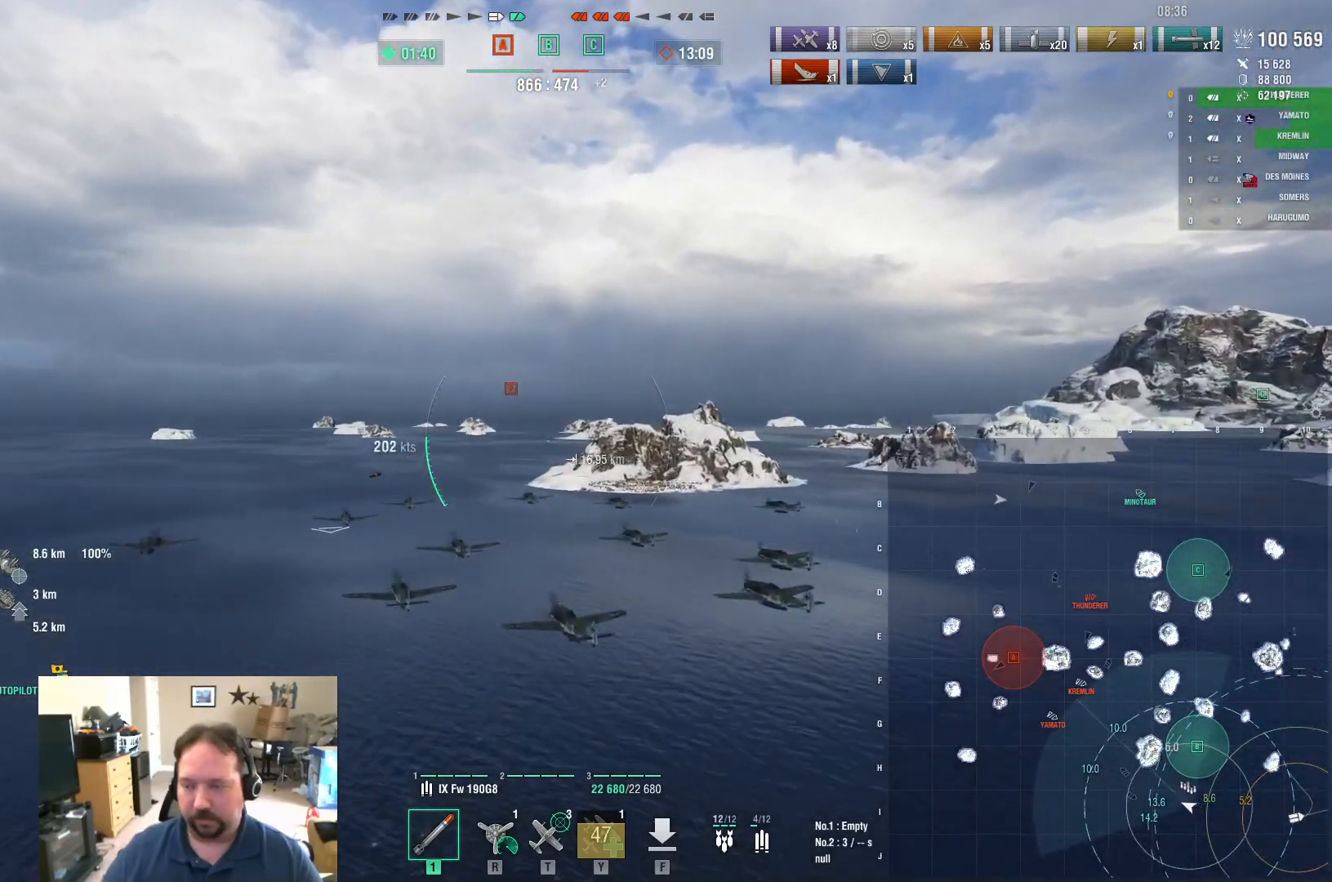
{"keys": ["a"], "mouse": [], "mouse_move": "still", "events": [[217, "a", "down"]]}
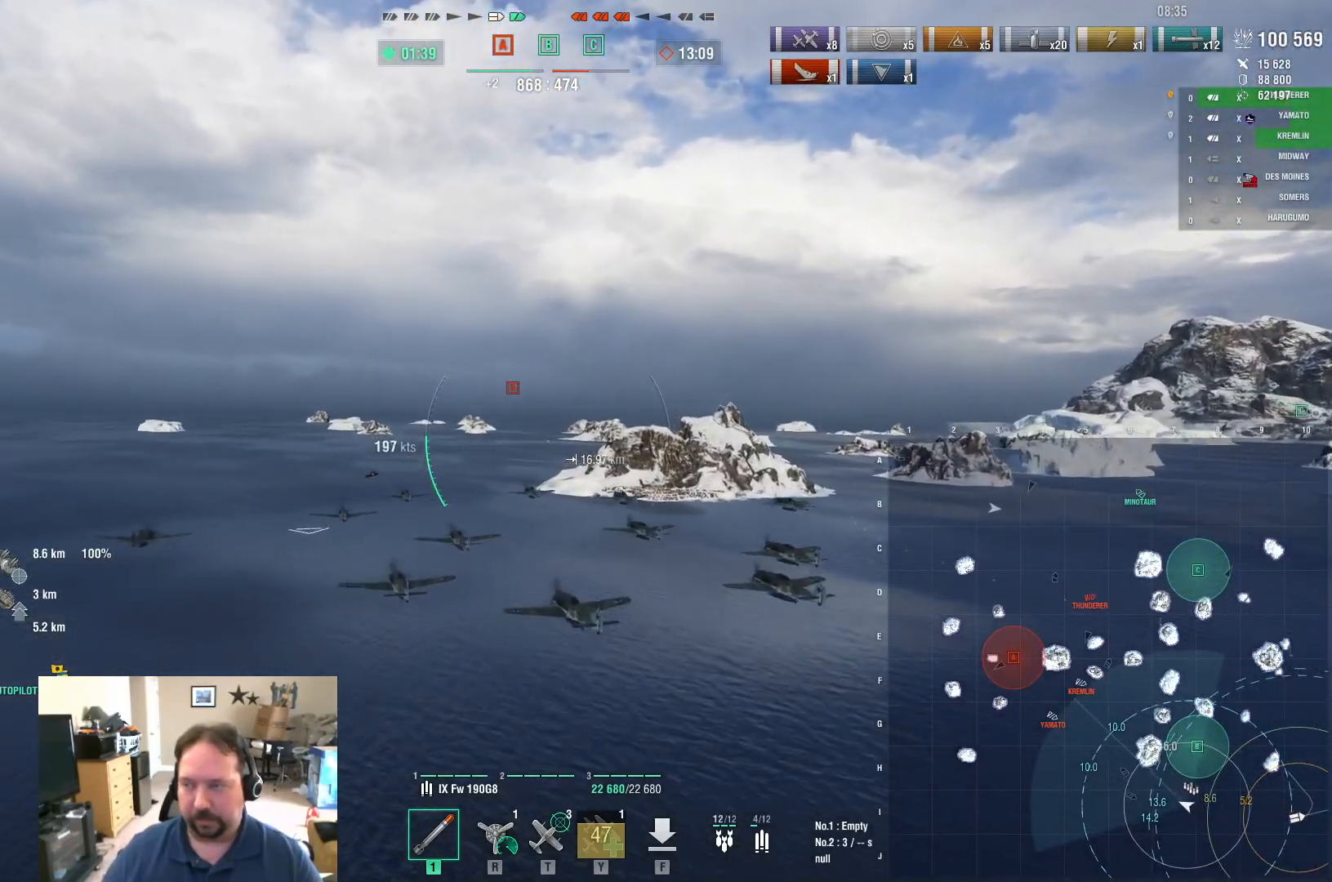
{"keys": ["w"], "mouse": [], "mouse_move": "still", "events": [[283, "a", "up"], [333, "w", "down"]]}
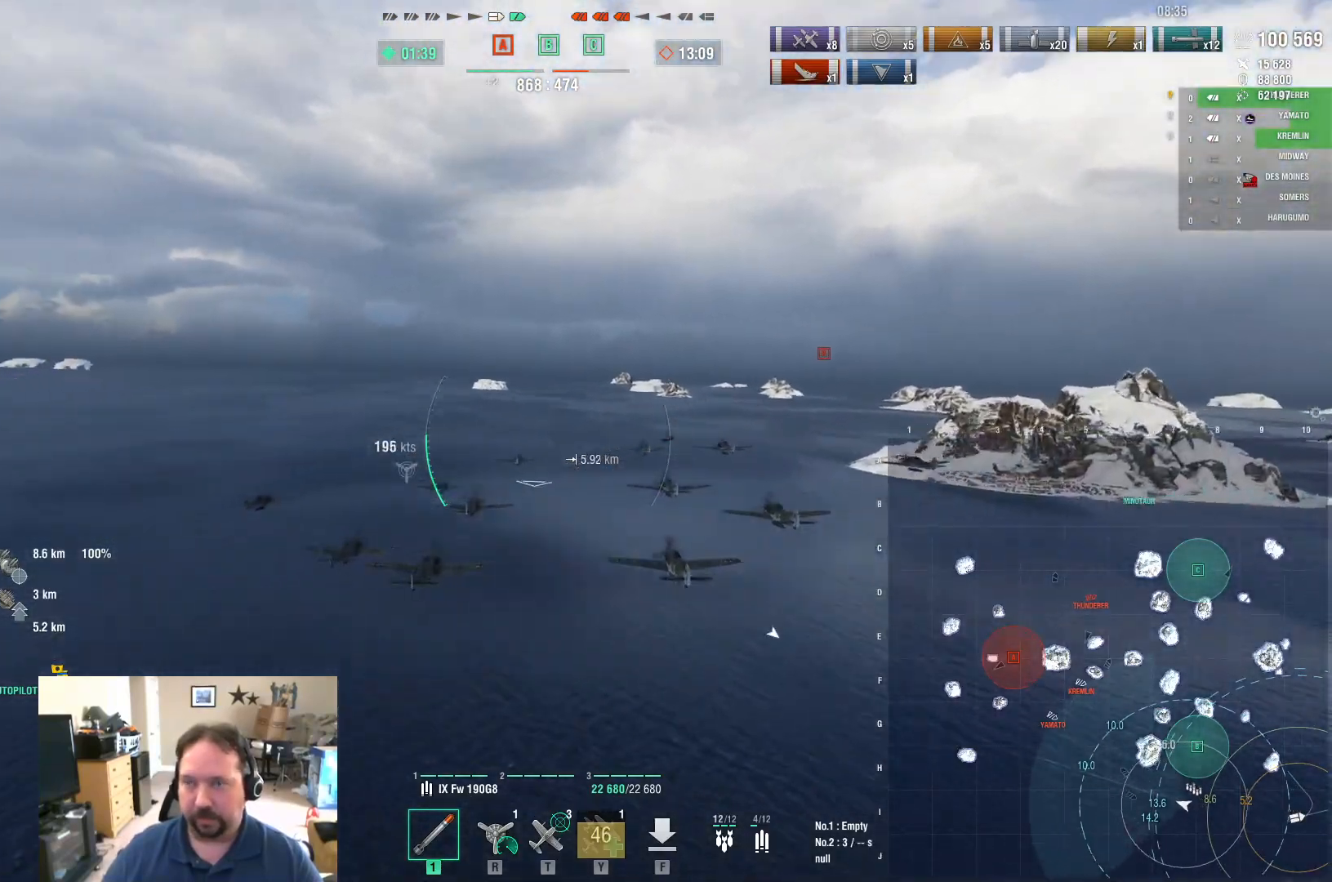
{"keys": ["ctrl", "w"], "mouse": [], "mouse_move": "still", "events": [[384, "ctrl", "down"]]}